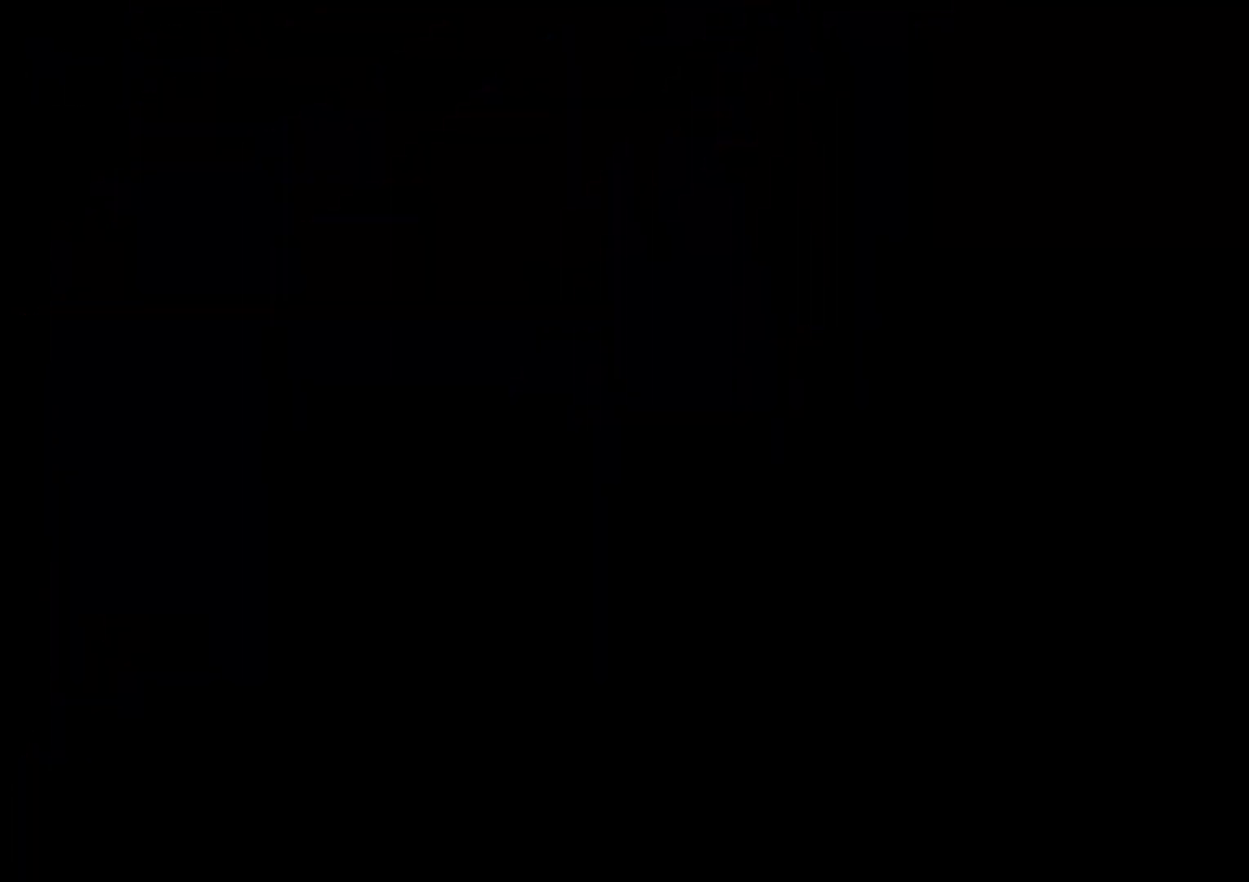
Gameplay with a controller (Nintendo layout); each line is a JSON object with the inputs held at the frame after it (dt_ms = milliseconds from this image to that frame). "events" lists button and stick changes between this image and that frame as [ms after this image, input, new state], when the widget could be followed in between. Not read: HOME L3 R3.
{"dt_ms": 500, "buttons": [], "left_stick": "center", "right_stick": "center", "events": []}
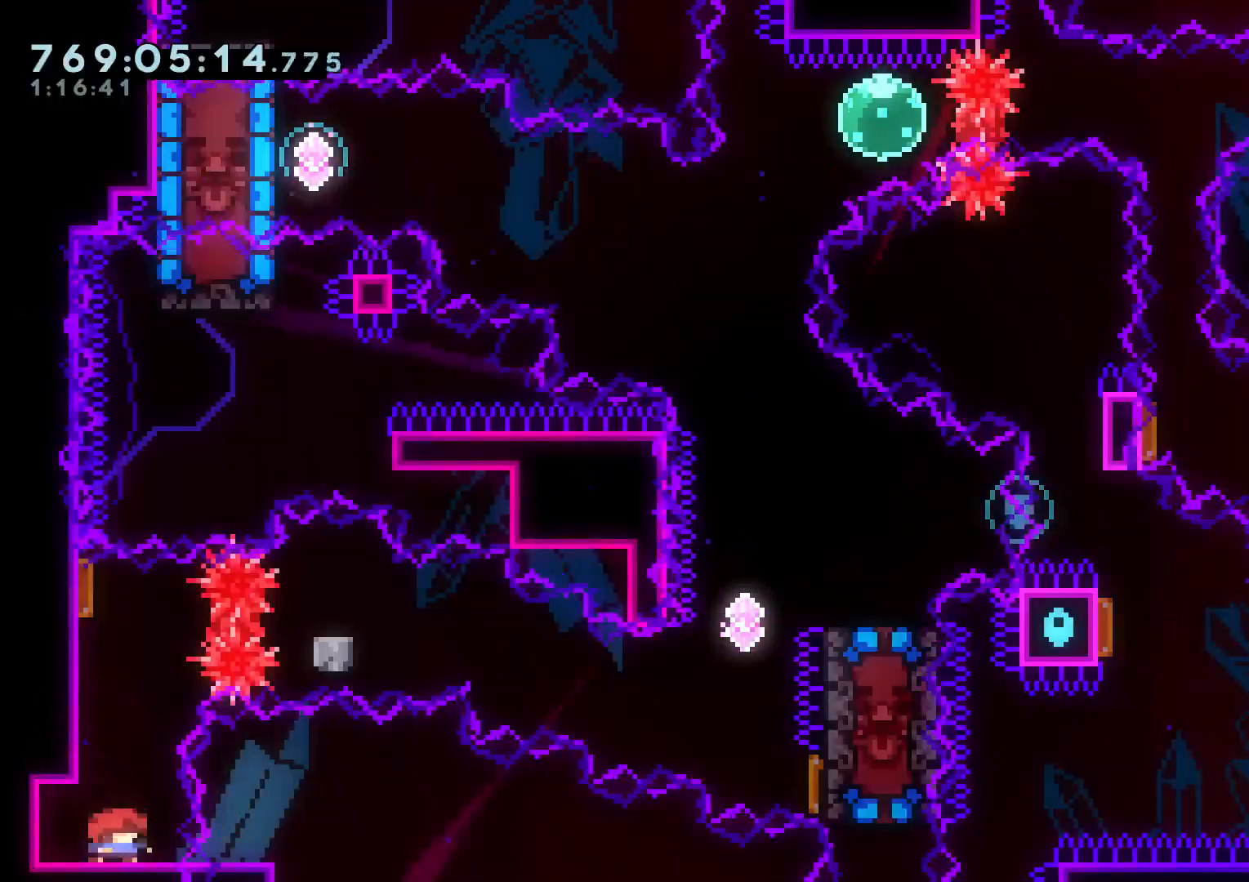
{"dt_ms": 500, "buttons": ["B", "DPAD_DOWN", "DPAD_RIGHT"], "left_stick": "center", "right_stick": "center", "events": [[17, "DPAD_UP", "down"], [17, "Y", "down"], [183, "DPAD_UP", "up"], [183, "Y", "up"], [200, "DPAD_UP", "down"], [217, "DPAD_RIGHT", "down"], [217, "DPAD_UP", "up"], [267, "R1", "down"], [350, "DPAD_DOWN", "down"], [383, "R1", "up"], [467, "B", "down"]]}
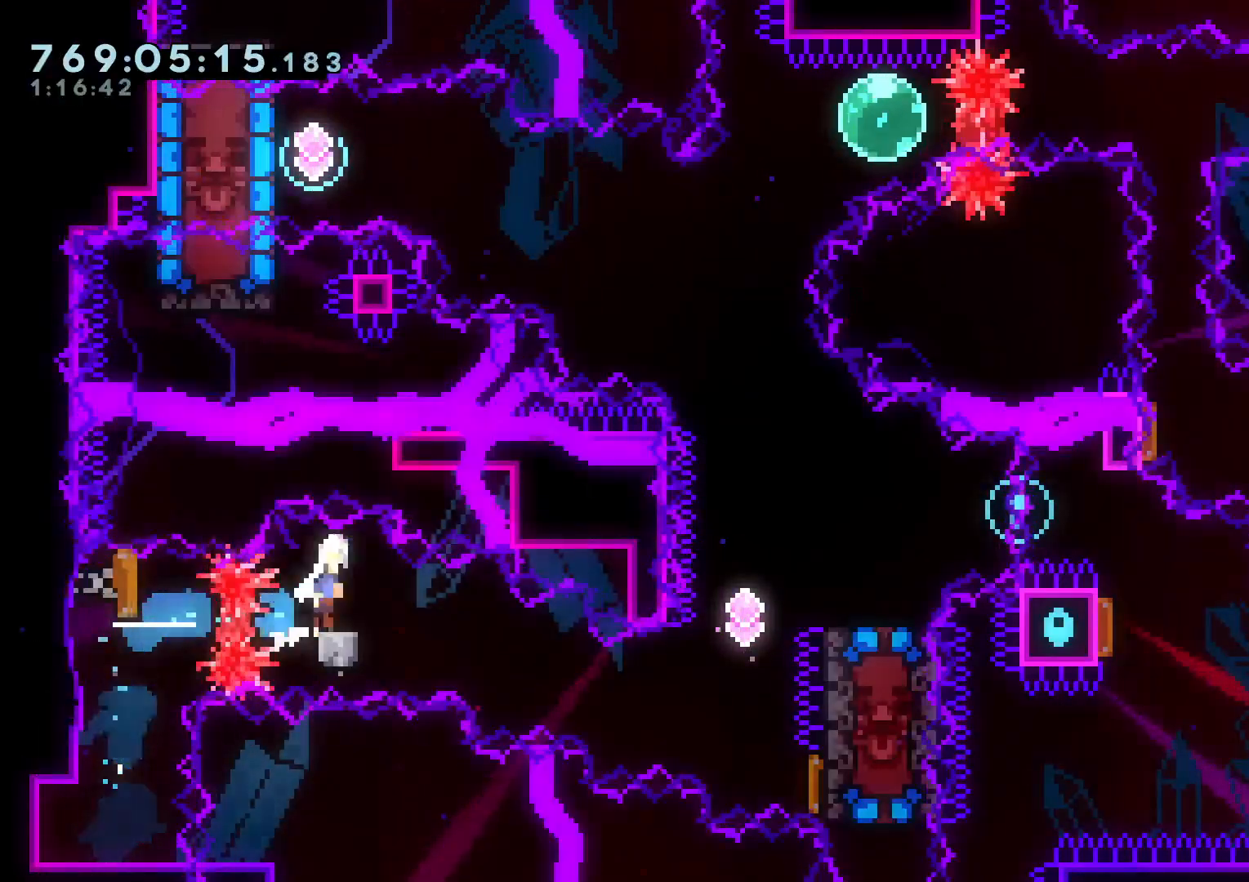
{"dt_ms": 500, "buttons": ["Y", "DPAD_LEFT"], "left_stick": "center", "right_stick": "center", "events": [[33, "Y", "down"], [83, "B", "up"], [233, "Y", "up"], [283, "DPAD_DOWN", "up"], [317, "DPAD_RIGHT", "up"], [317, "DPAD_UP", "down"], [350, "Y", "down"], [483, "DPAD_LEFT", "down"], [483, "DPAD_UP", "up"]]}
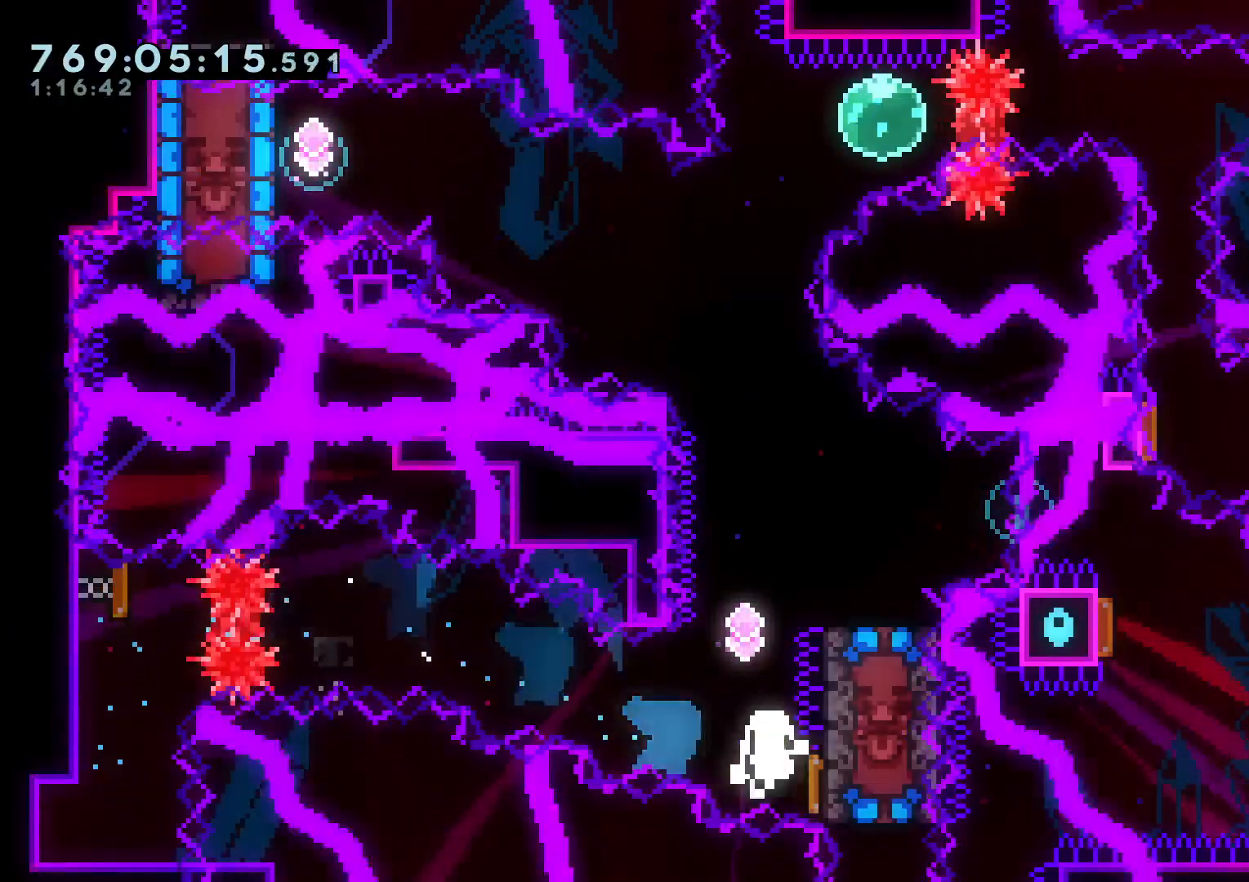
{"dt_ms": 500, "buttons": [], "left_stick": "center", "right_stick": "center", "events": [[17, "DPAD_LEFT", "up"], [17, "Y", "up"], [117, "DPAD_RIGHT", "down"], [183, "DPAD_DOWN", "down"], [217, "B", "down"], [233, "A", "down"], [233, "DPAD_DOWN", "up"], [233, "DPAD_RIGHT", "up"], [267, "B", "up"], [383, "A", "up"]]}
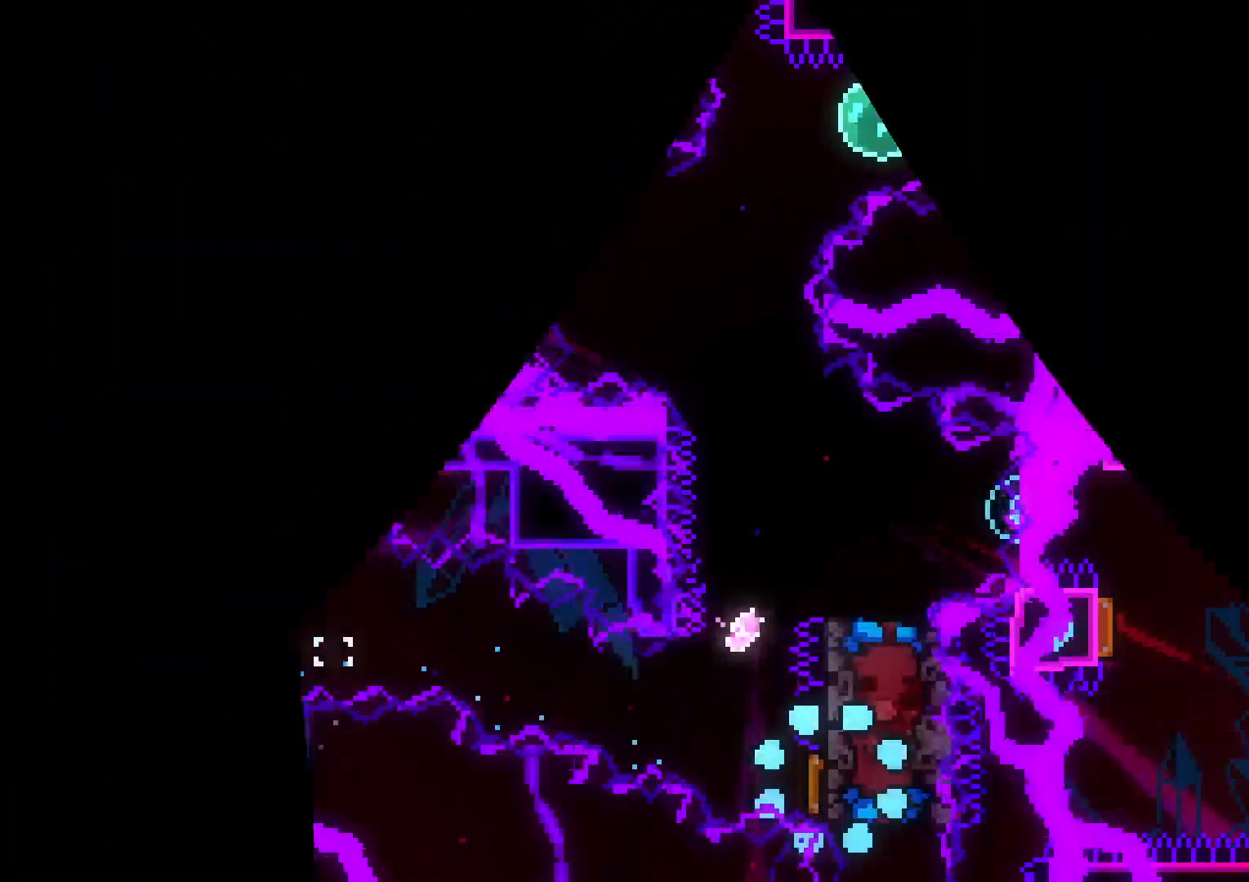
{"dt_ms": 500, "buttons": [], "left_stick": "center", "right_stick": "center", "events": []}
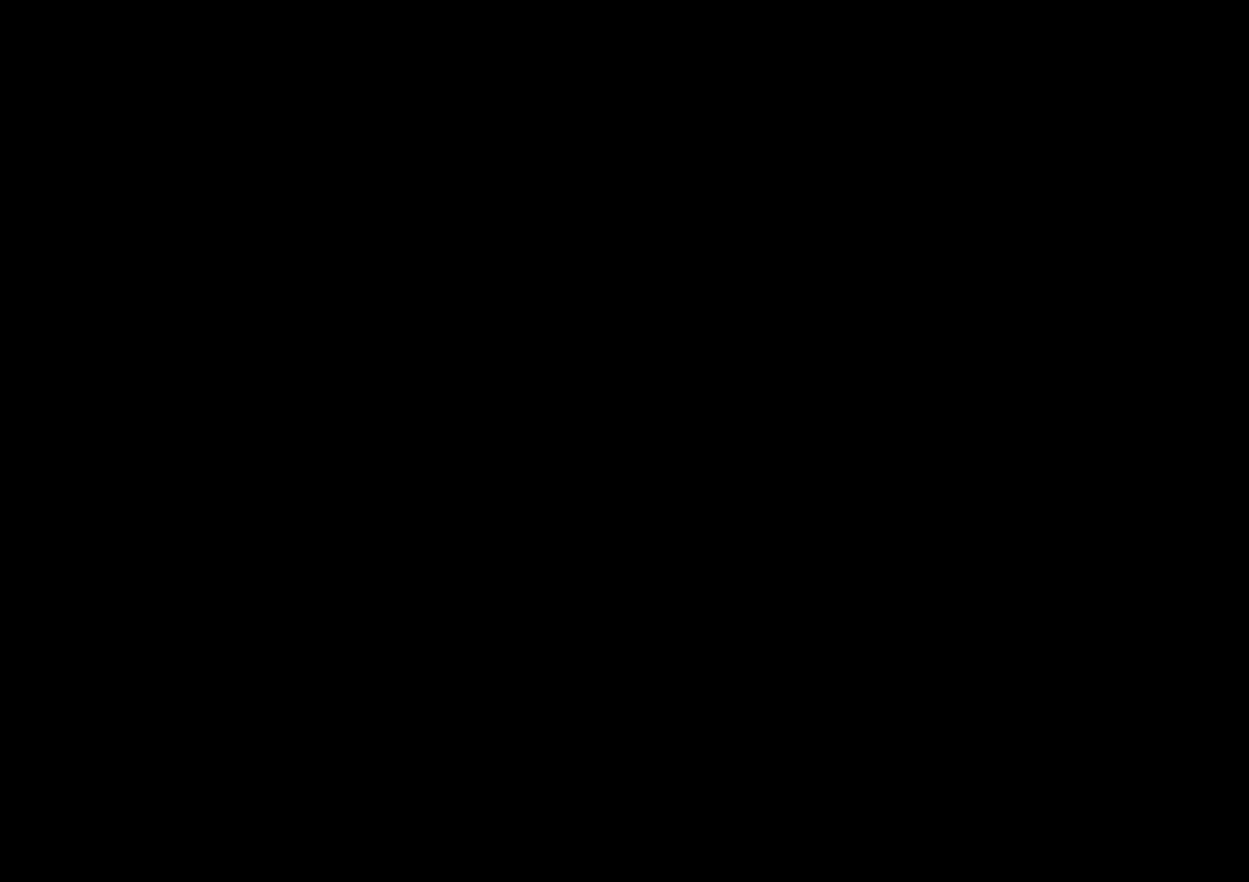
{"dt_ms": 500, "buttons": ["Y", "DPAD_UP"], "left_stick": "center", "right_stick": "center", "events": [[450, "DPAD_UP", "down"], [467, "Y", "down"]]}
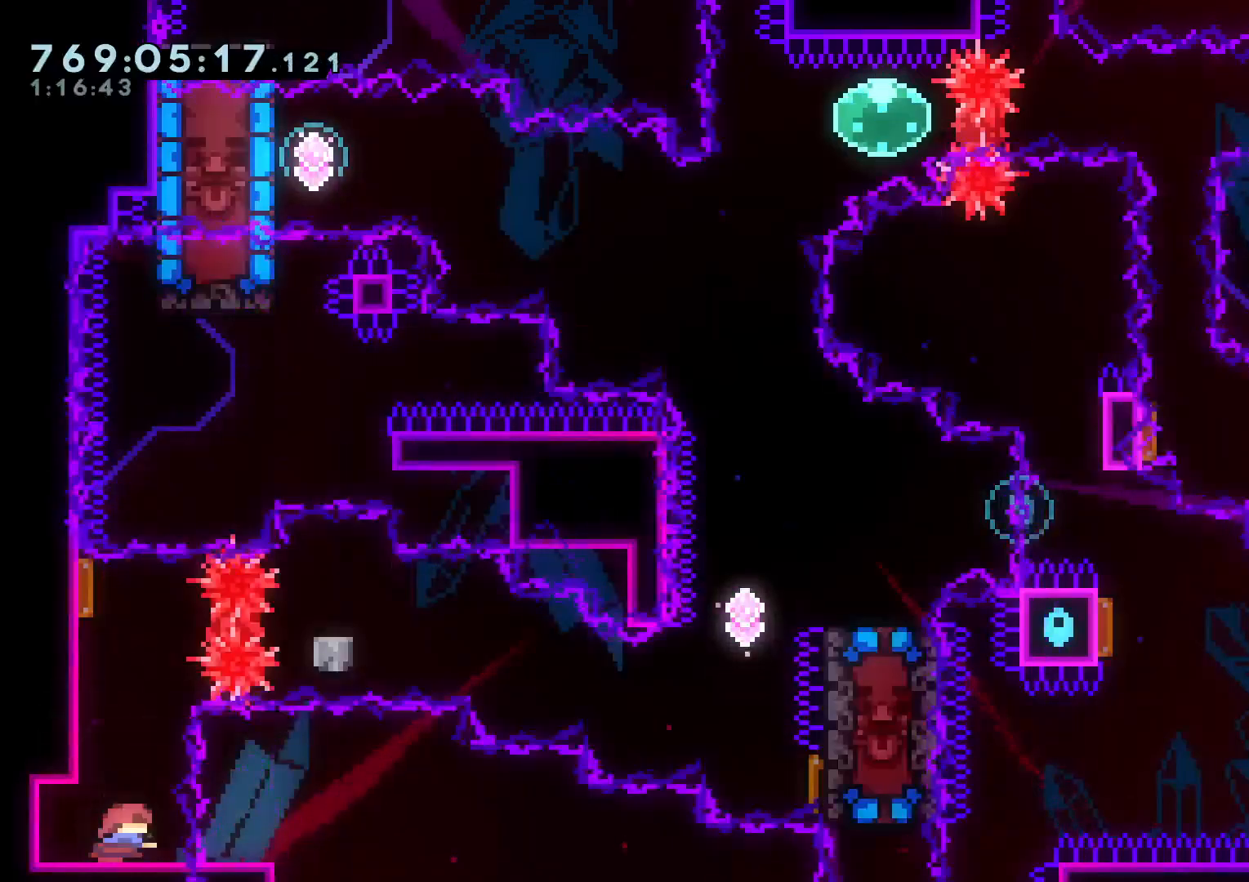
{"dt_ms": 500, "buttons": ["B", "Y", "DPAD_DOWN", "DPAD_RIGHT"], "left_stick": "center", "right_stick": "center"}
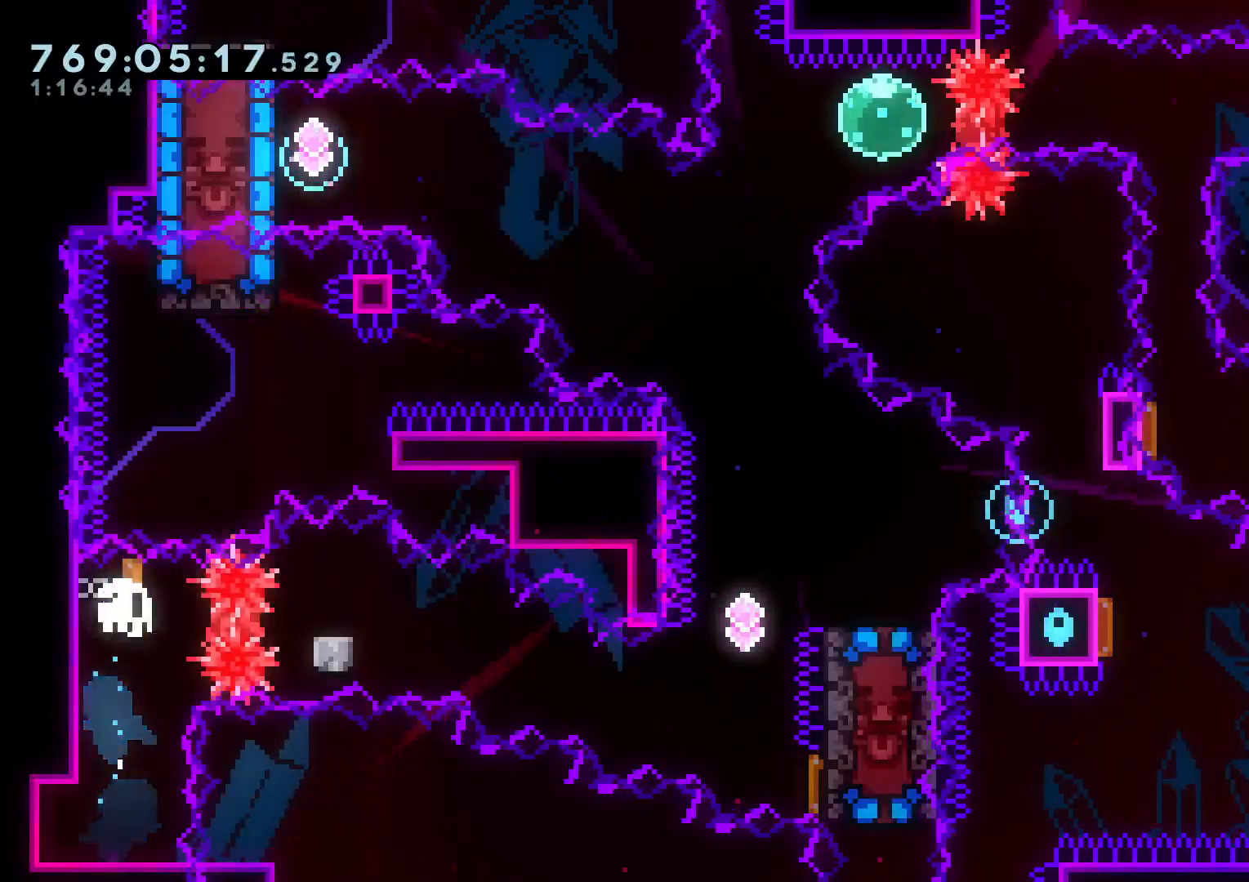
{"dt_ms": 500, "buttons": [], "left_stick": "center", "right_stick": "center", "events": [[67, "B", "up"], [100, "X", "down"], [150, "Y", "up"], [167, "DPAD_DOWN", "up"], [167, "DPAD_RIGHT", "up"], [167, "X", "up"], [200, "A", "down"], [367, "A", "up"]]}
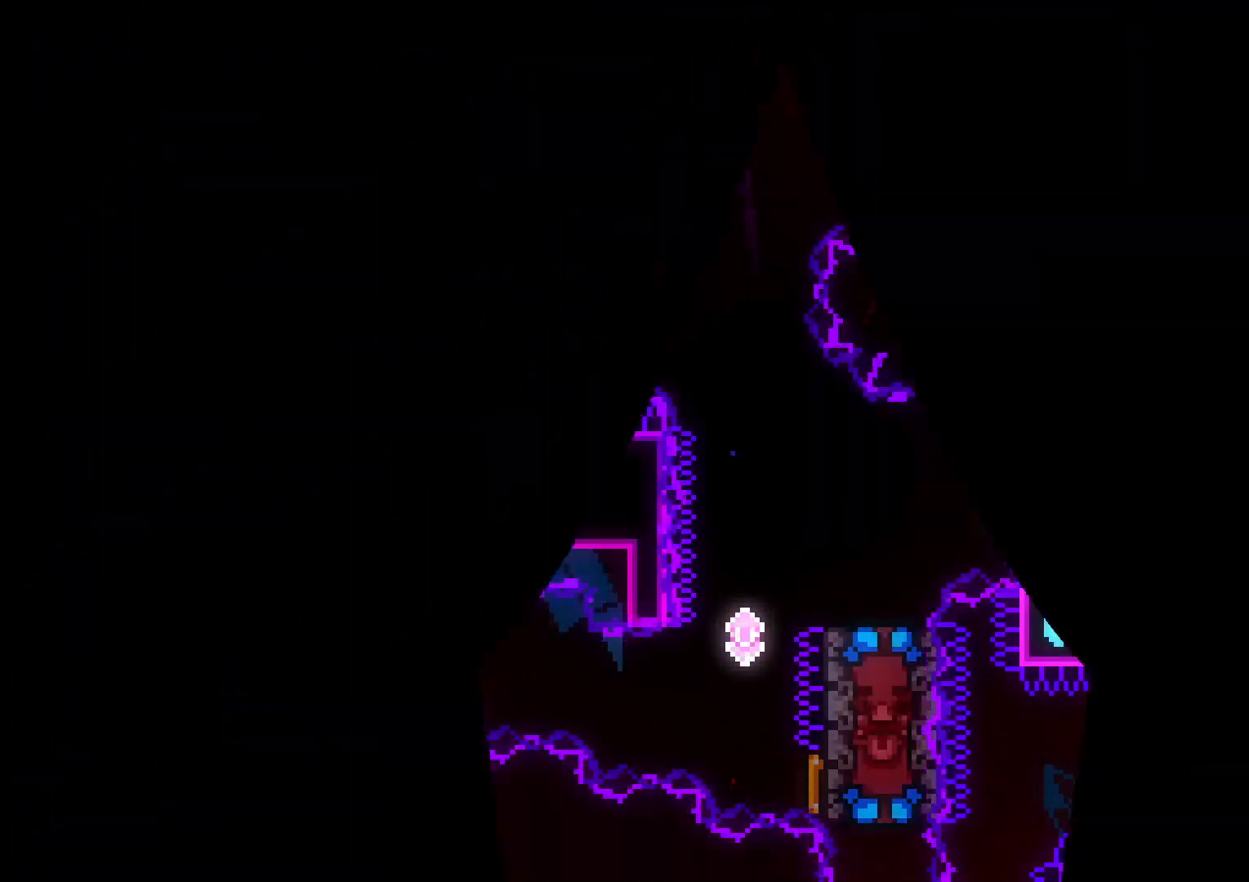
{"dt_ms": 500, "buttons": [], "left_stick": "center", "right_stick": "center", "events": []}
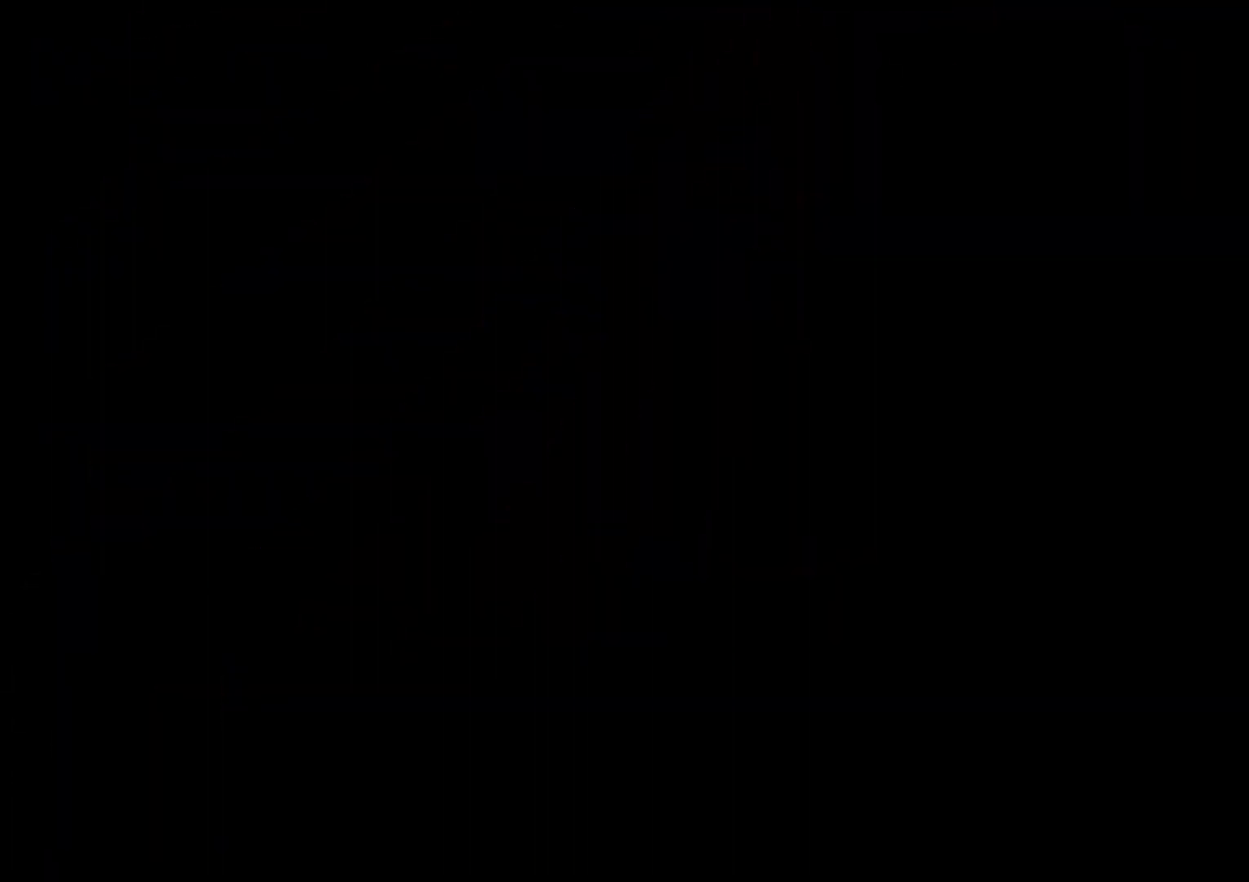
{"dt_ms": 500, "buttons": ["DPAD_UP"], "left_stick": "center", "right_stick": "center", "events": [[367, "DPAD_UP", "down"], [367, "Y", "down"], [500, "Y", "up"]]}
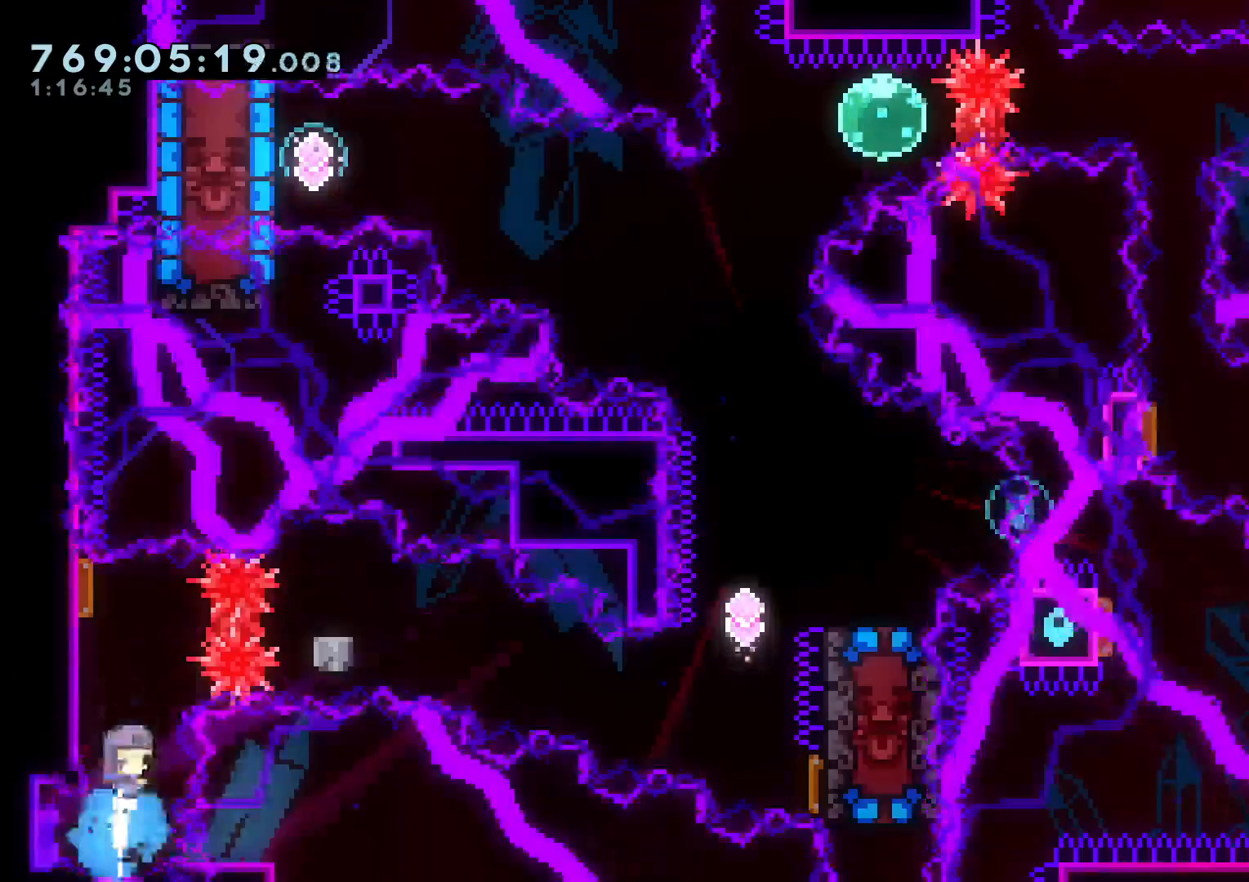
{"dt_ms": 500, "buttons": ["Y", "DPAD_DOWN", "DPAD_RIGHT"], "left_stick": "center", "right_stick": "center", "events": [[33, "DPAD_RIGHT", "down"], [33, "DPAD_UP", "up"], [100, "R1", "down"], [183, "R1", "up"], [250, "B", "down"], [250, "DPAD_DOWN", "down"], [317, "Y", "down"], [383, "B", "up"]]}
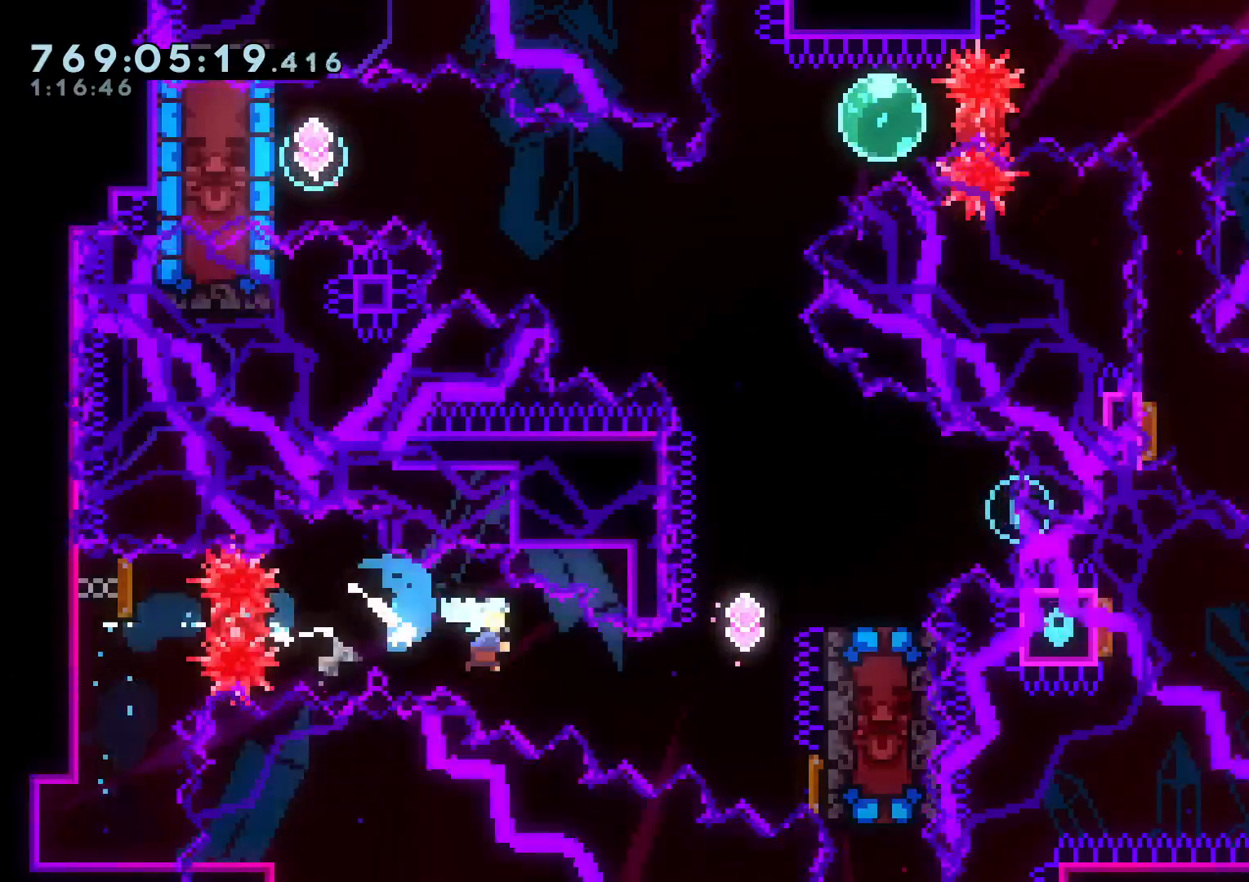
{"dt_ms": 500, "buttons": ["DPAD_DOWN", "DPAD_RIGHT"], "left_stick": "center", "right_stick": "center", "events": [[33, "Y", "up"], [83, "DPAD_DOWN", "up"], [117, "DPAD_UP", "down"], [133, "DPAD_RIGHT", "up"], [150, "Y", "down"], [317, "DPAD_UP", "up"], [350, "Y", "up"], [417, "DPAD_RIGHT", "down"], [483, "DPAD_DOWN", "down"]]}
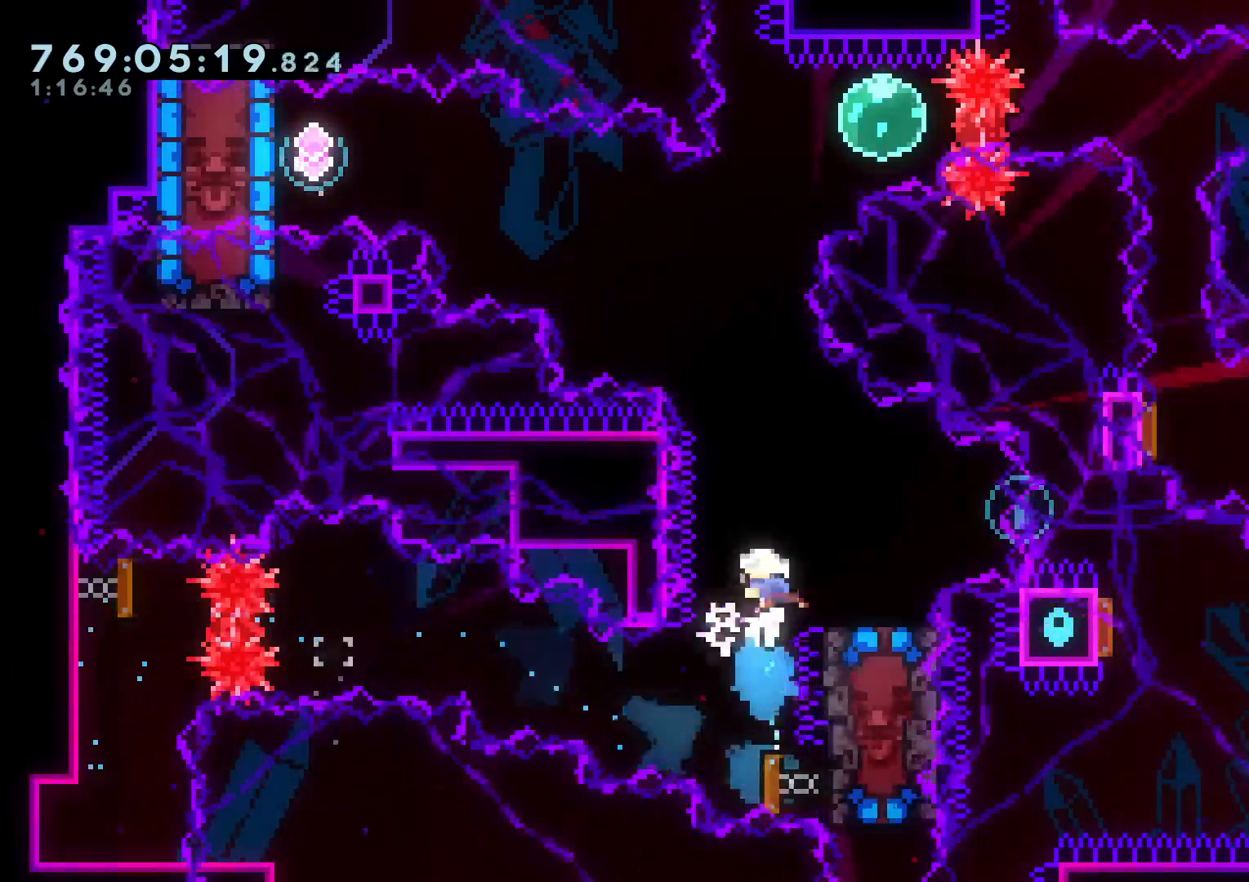
{"dt_ms": 500, "buttons": ["DPAD_DOWN", "DPAD_RIGHT"], "left_stick": "center", "right_stick": "center", "events": [[117, "Y", "down"], [317, "Y", "up"]]}
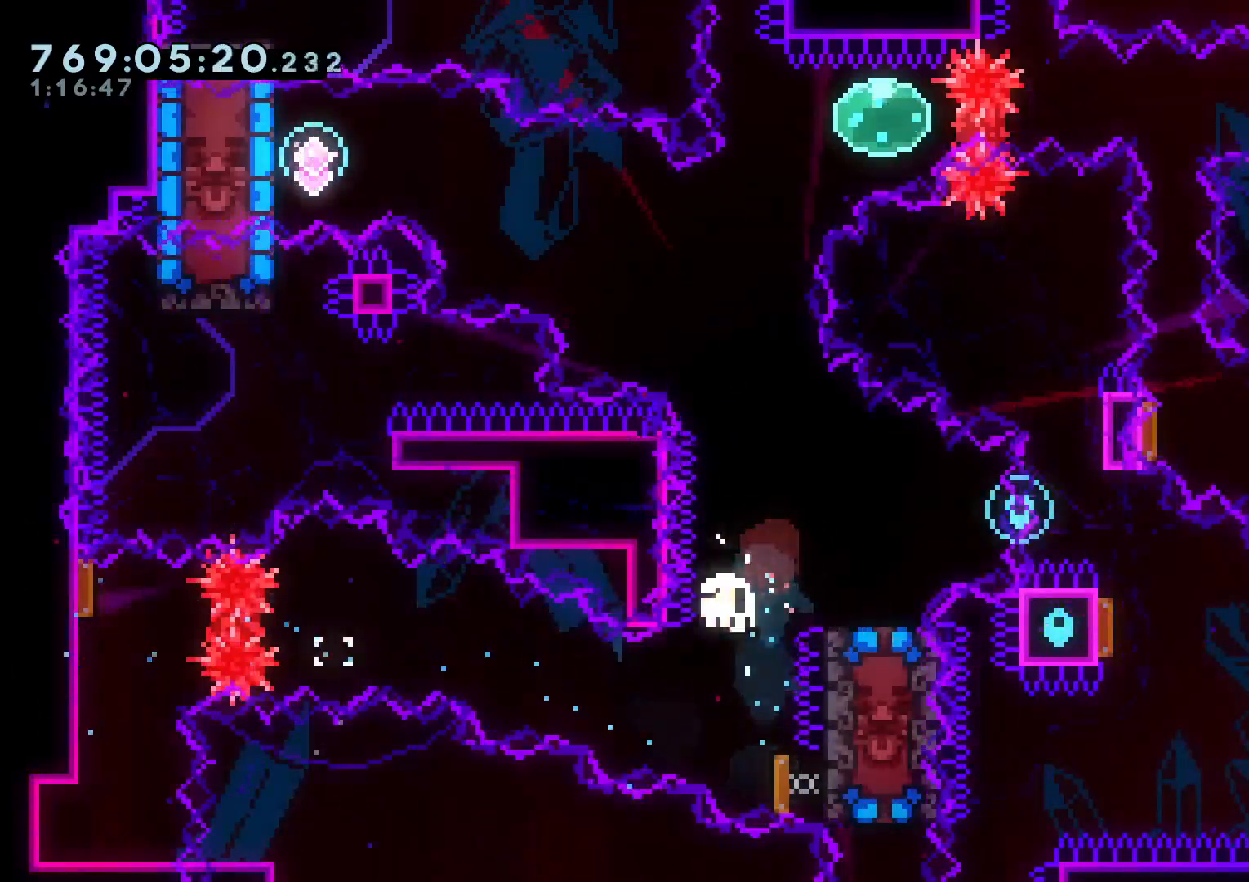
{"dt_ms": 500, "buttons": [], "left_stick": "center", "right_stick": "center", "events": [[83, "DPAD_DOWN", "up"], [167, "A", "down"], [167, "DPAD_RIGHT", "up"], [300, "A", "up"]]}
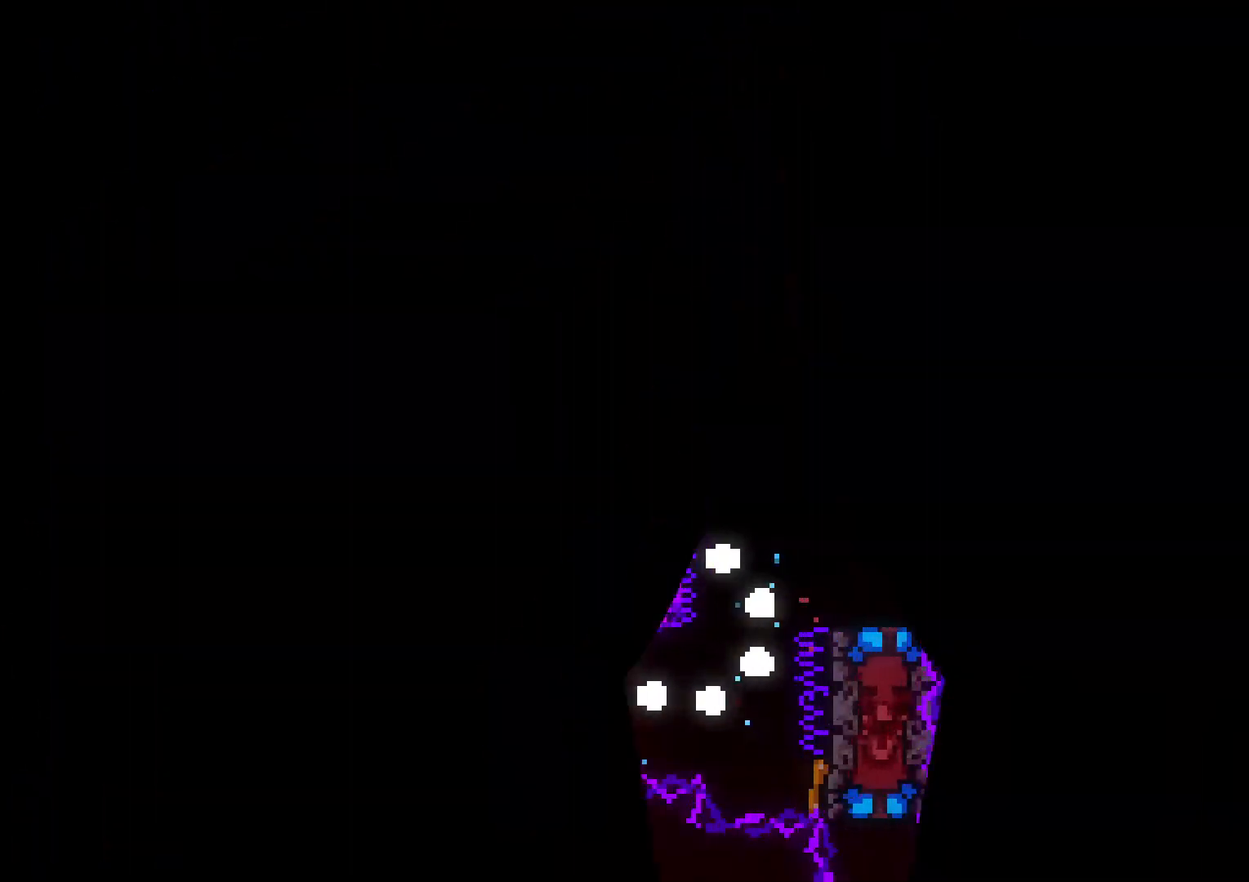
{"dt_ms": 500, "buttons": [], "left_stick": "center", "right_stick": "center", "events": []}
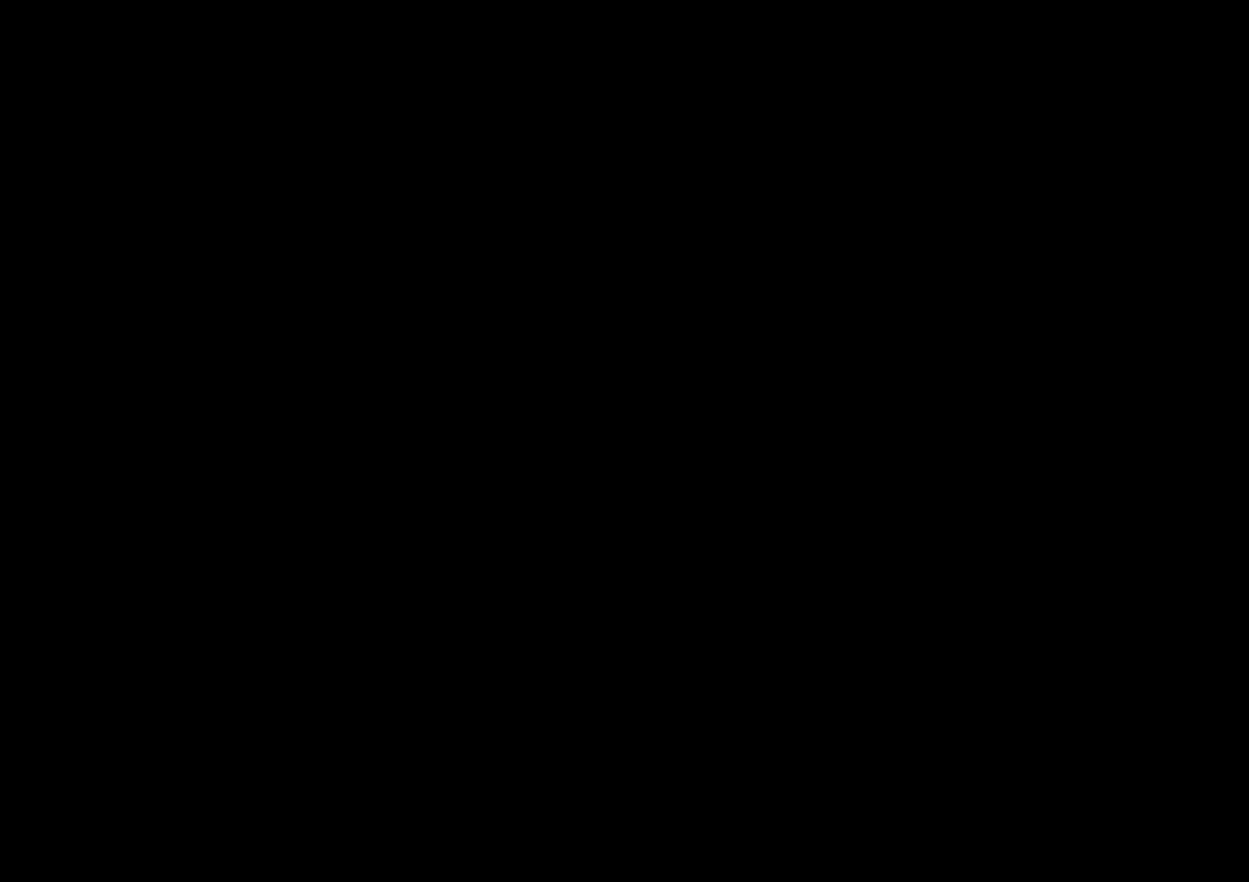
{"dt_ms": 500, "buttons": ["Y", "DPAD_UP"], "left_stick": "center", "right_stick": "center", "events": [[367, "DPAD_UP", "down"], [367, "Y", "down"]]}
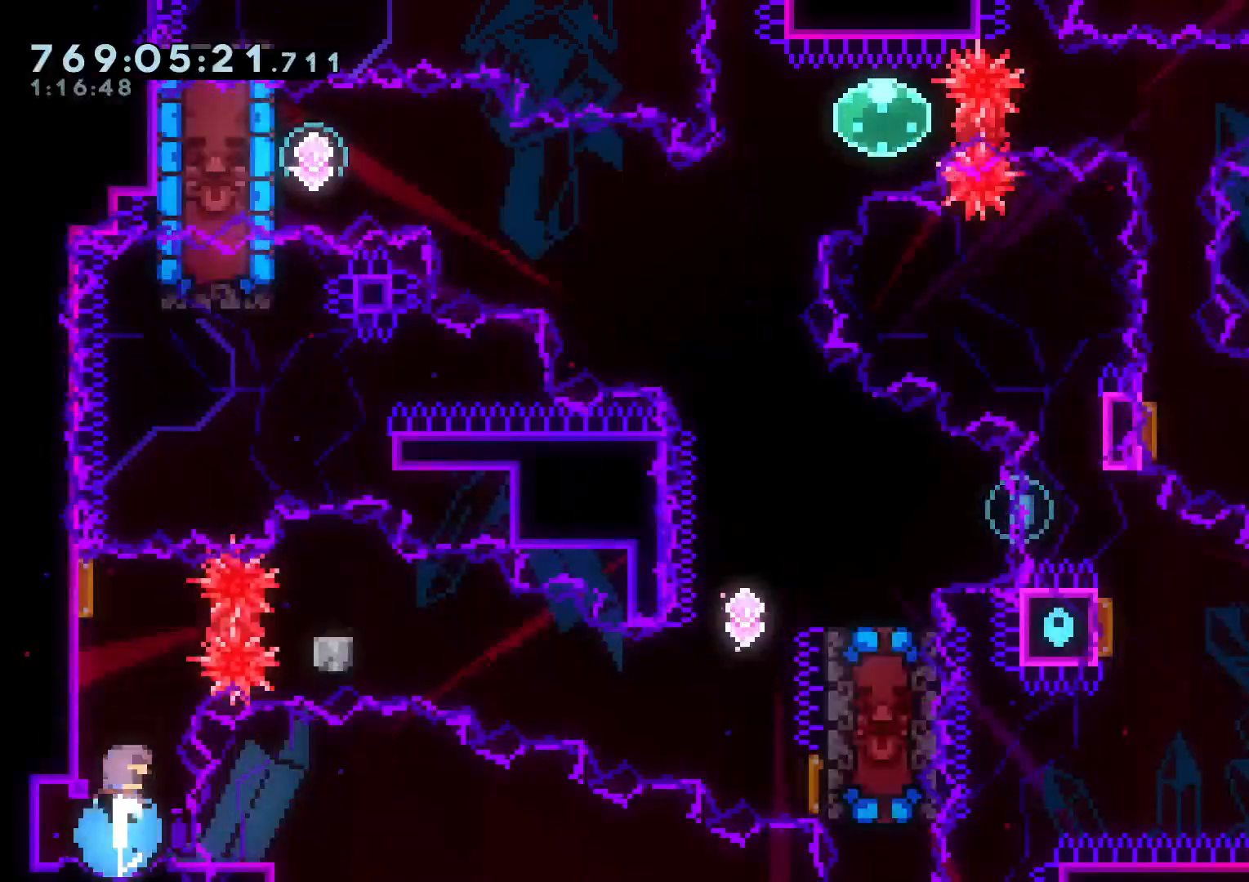
{"dt_ms": 500, "buttons": ["Y", "DPAD_DOWN", "DPAD_RIGHT"], "left_stick": "center", "right_stick": "center", "events": [[17, "Y", "up"], [33, "DPAD_RIGHT", "down"], [50, "DPAD_UP", "up"], [100, "R1", "down"], [200, "DPAD_DOWN", "down"], [217, "R1", "up"], [250, "B", "down"], [333, "Y", "down"], [400, "B", "up"]]}
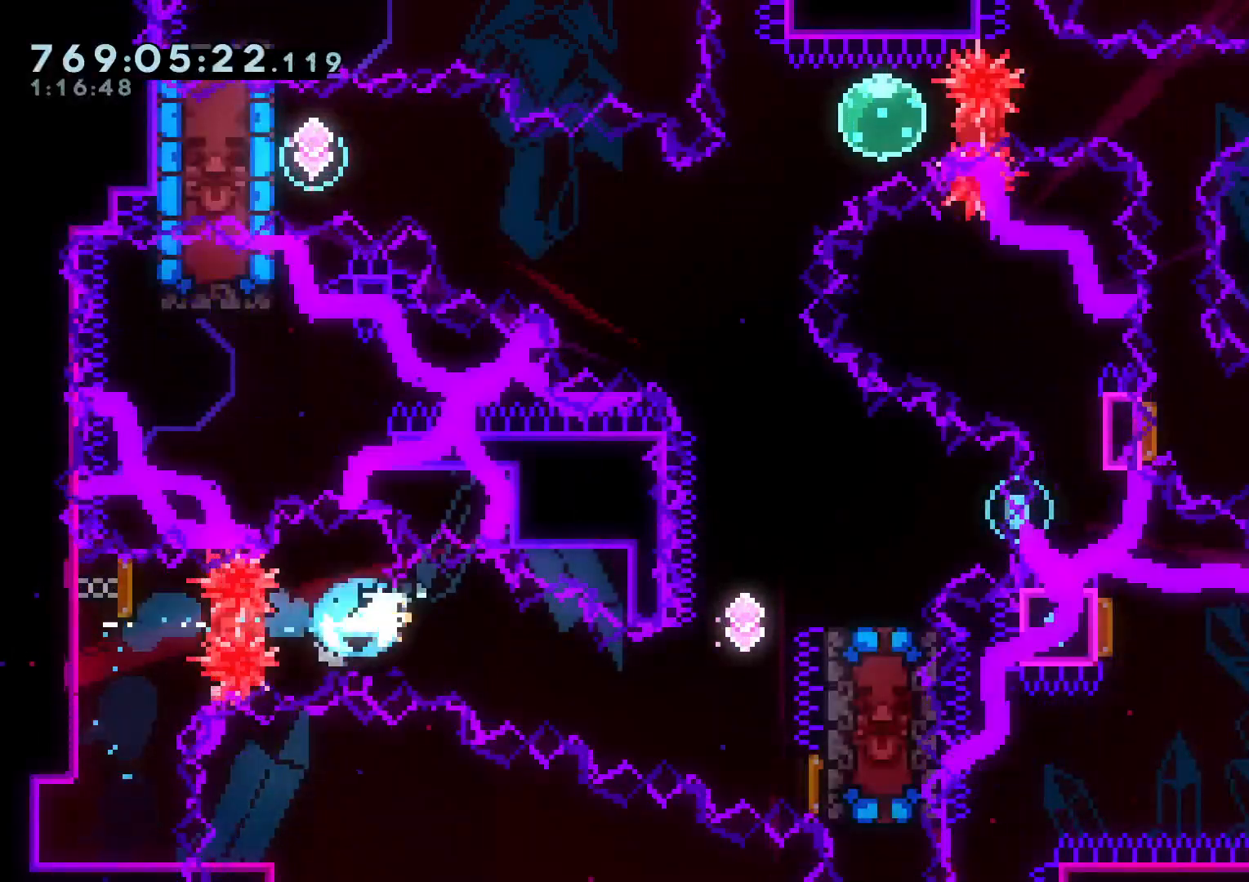
{"dt_ms": 500, "buttons": ["A"], "left_stick": "center", "right_stick": "center", "events": [[50, "Y", "up"], [83, "DPAD_DOWN", "up"], [183, "DPAD_DOWN", "down"], [217, "DPAD_DOWN", "up"], [233, "DPAD_RIGHT", "up"], [250, "A", "down"], [417, "A", "up"], [467, "A", "down"]]}
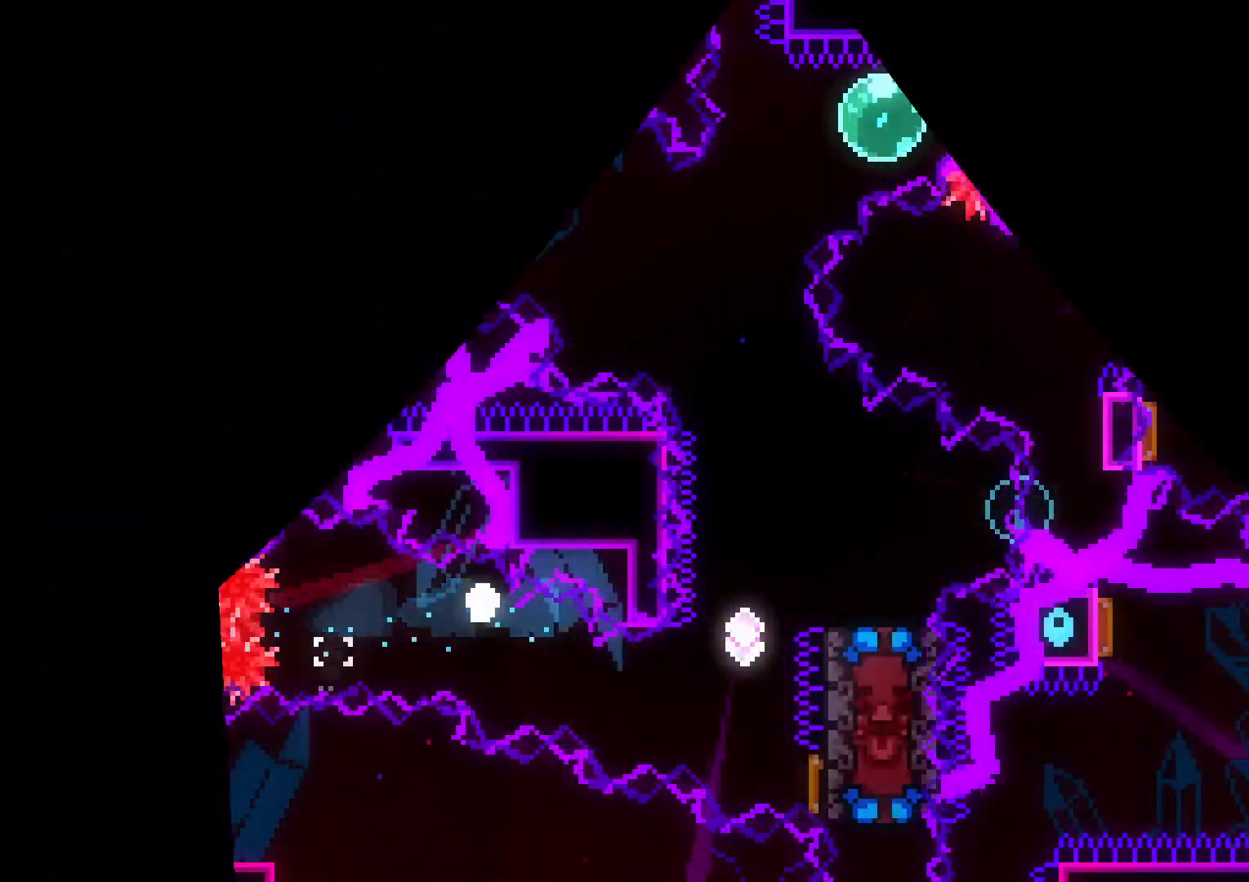
{"dt_ms": 500, "buttons": [], "left_stick": "center", "right_stick": "center", "events": [[83, "A", "up"], [117, "A", "down"], [233, "A", "up"]]}
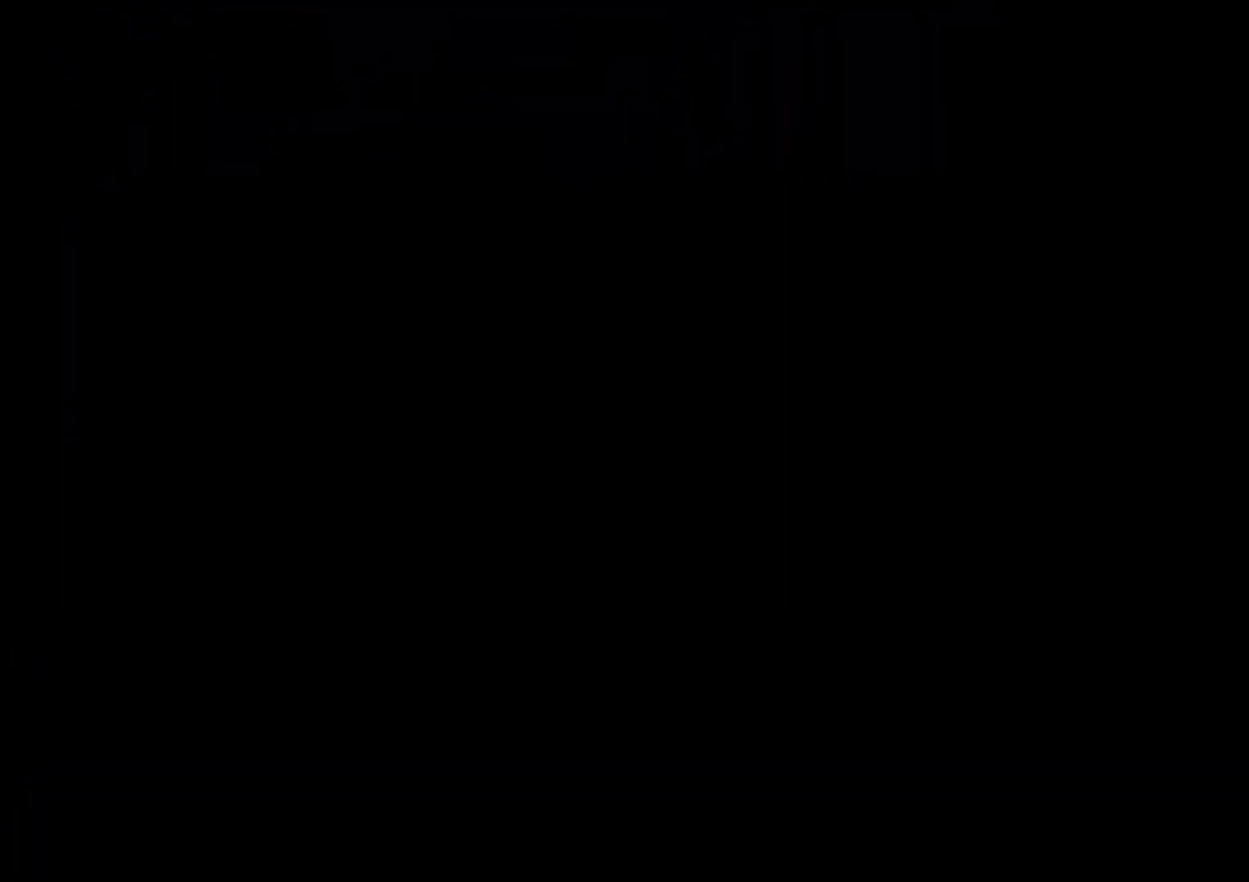
{"dt_ms": 500, "buttons": ["Y", "DPAD_UP"], "left_stick": "center", "right_stick": "center", "events": [[500, "DPAD_UP", "down"], [500, "Y", "down"]]}
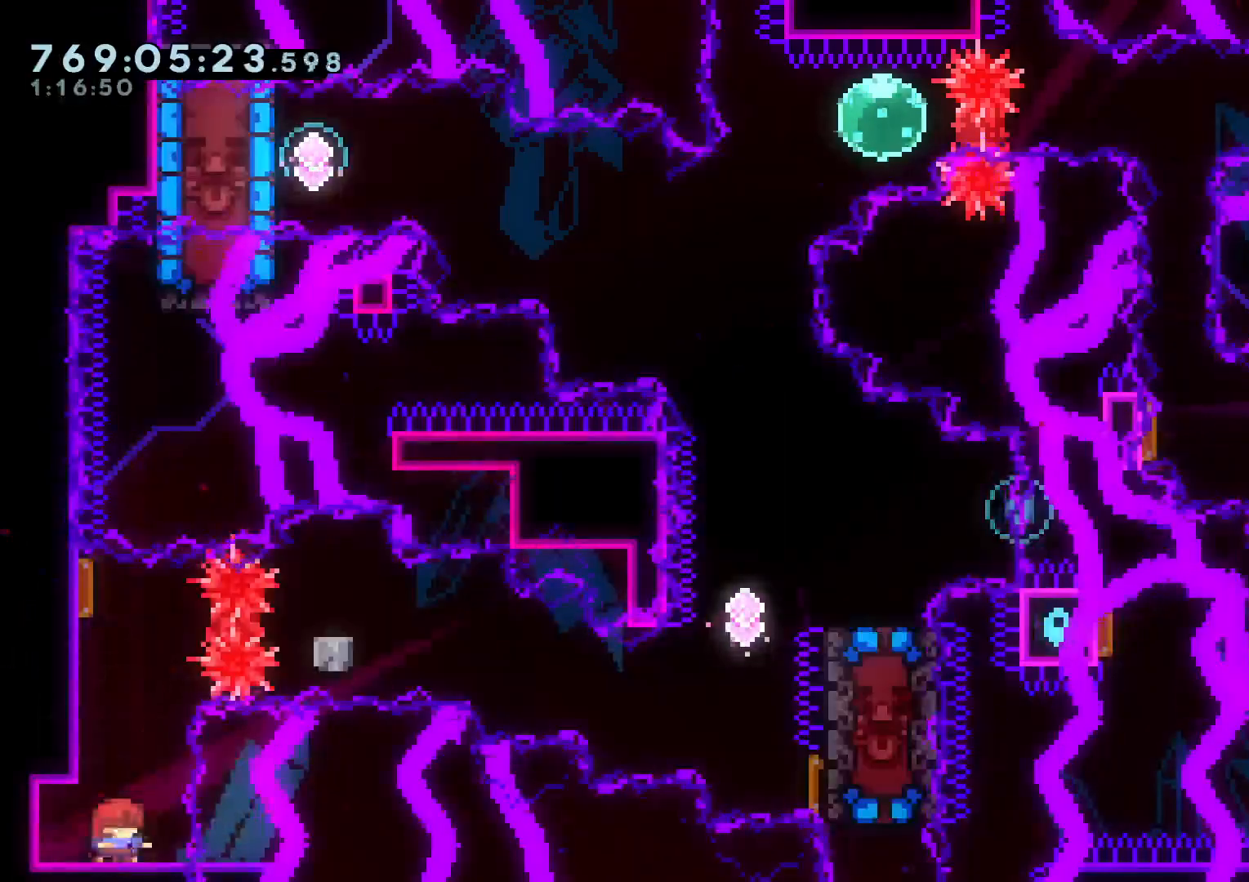
{"dt_ms": 500, "buttons": ["B", "Y", "DPAD_DOWN", "DPAD_RIGHT"], "left_stick": "center", "right_stick": "center", "events": [[133, "Y", "up"], [150, "DPAD_UP", "up"], [200, "DPAD_RIGHT", "down"], [233, "R1", "down"], [350, "R1", "up"], [383, "DPAD_DOWN", "down"], [400, "B", "down"], [467, "Y", "down"]]}
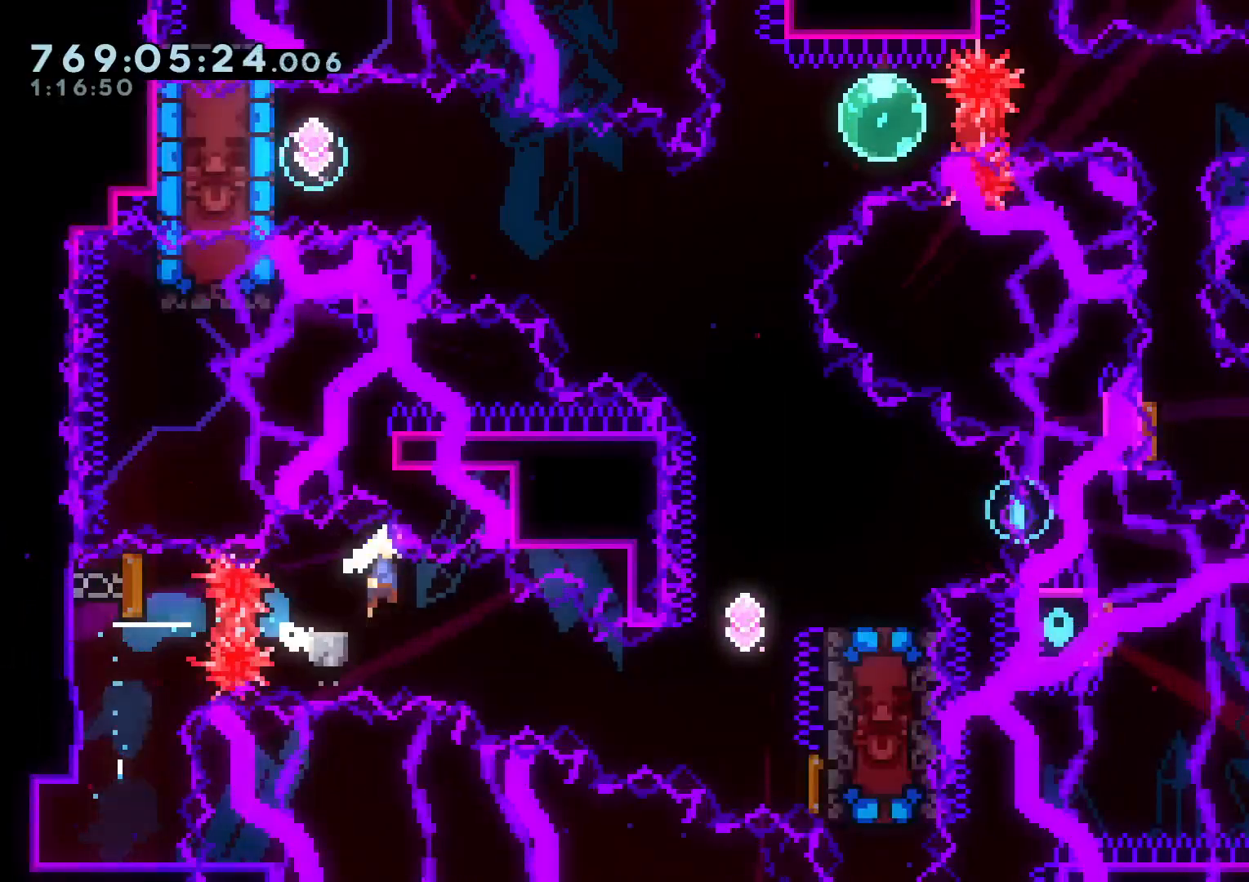
{"dt_ms": 500, "buttons": ["Y", "DPAD_UP"], "left_stick": "center", "right_stick": "center", "events": [[33, "B", "up"], [183, "Y", "up"], [217, "DPAD_DOWN", "up"], [283, "DPAD_UP", "down"], [317, "DPAD_RIGHT", "up"], [333, "Y", "down"]]}
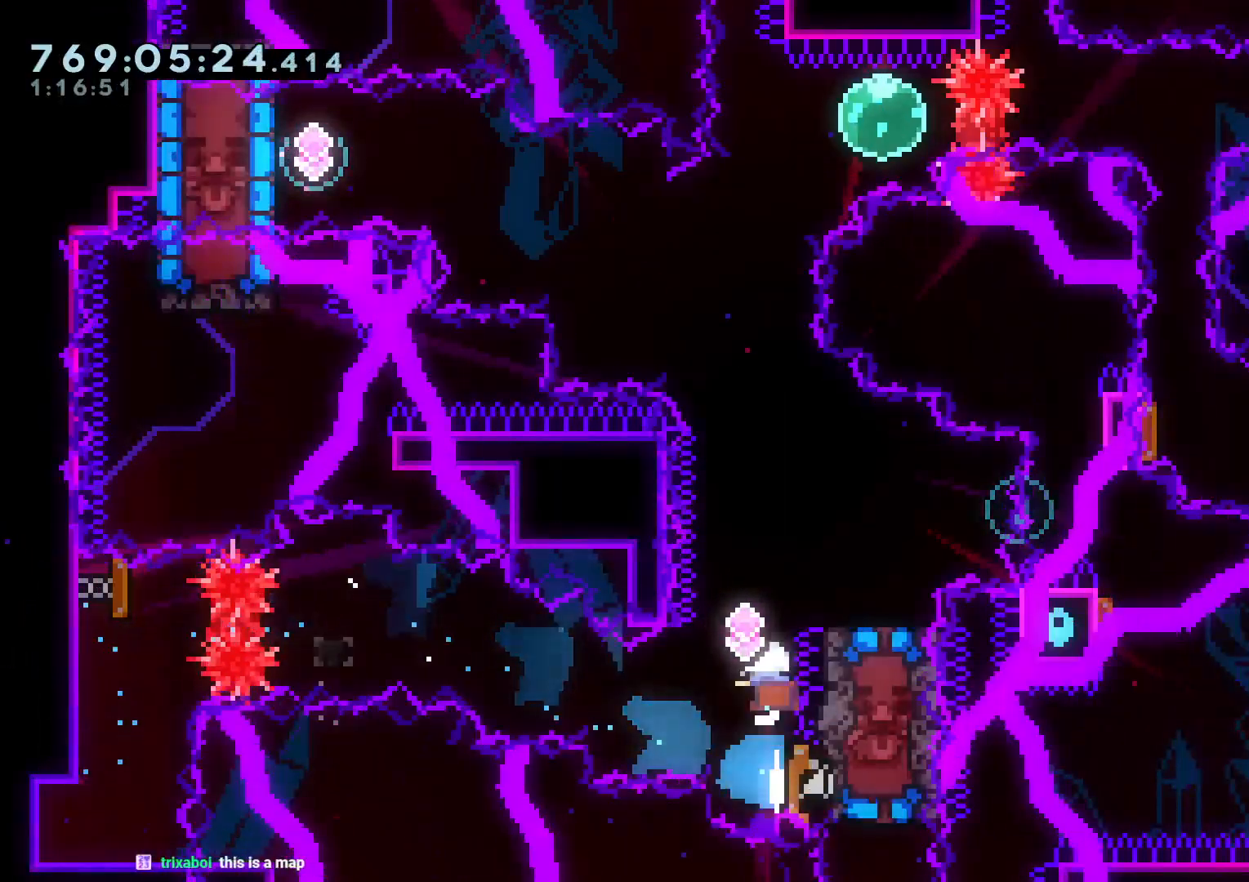
{"dt_ms": 500, "buttons": ["DPAD_DOWN", "DPAD_RIGHT"], "left_stick": "center", "right_stick": "center", "events": [[17, "DPAD_UP", "up"], [17, "Y", "up"], [67, "DPAD_RIGHT", "down"], [100, "DPAD_DOWN", "down"], [250, "Y", "down"], [450, "Y", "up"]]}
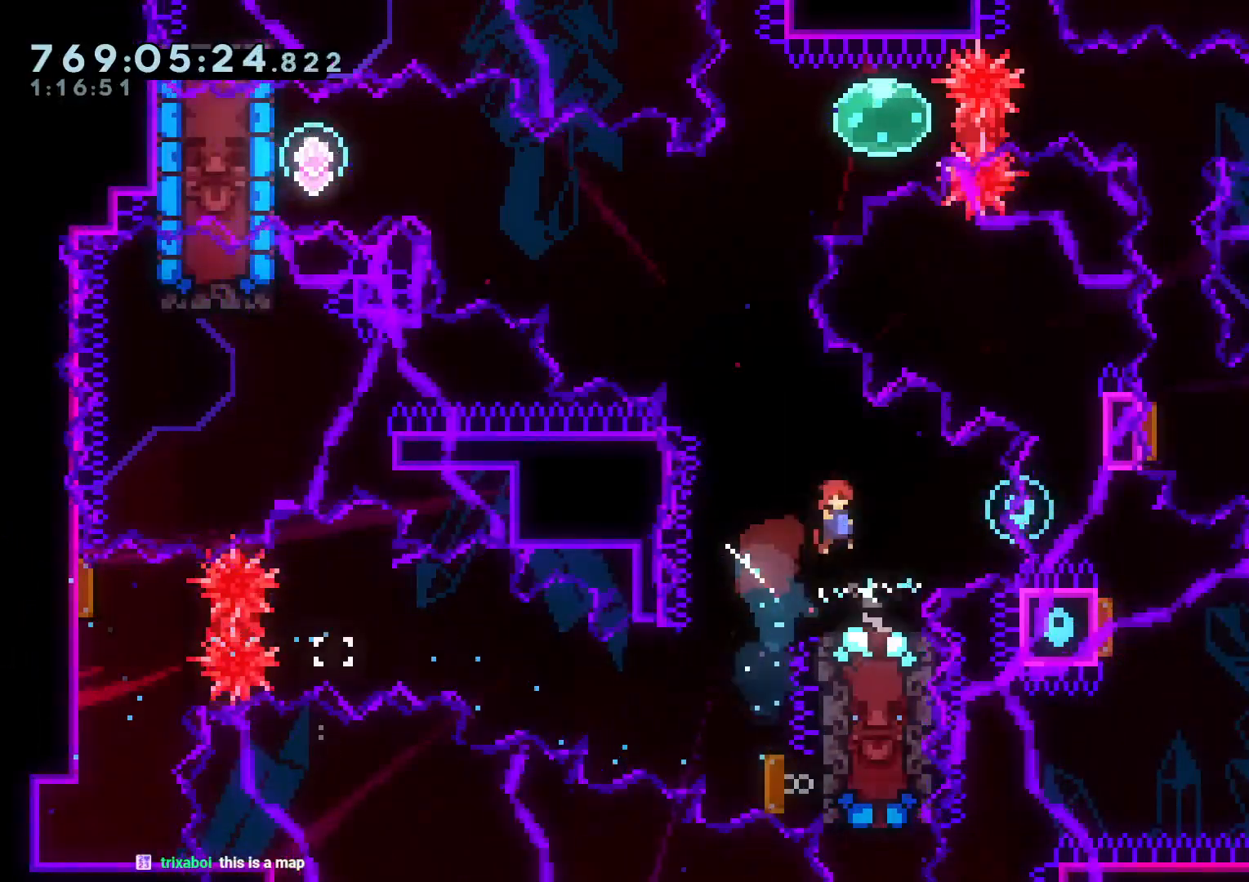
{"dt_ms": 500, "buttons": ["DPAD_LEFT"], "left_stick": "center", "right_stick": "center", "events": [[267, "DPAD_DOWN", "up"], [300, "DPAD_LEFT", "down"], [300, "DPAD_RIGHT", "up"], [333, "Y", "down"], [483, "Y", "up"]]}
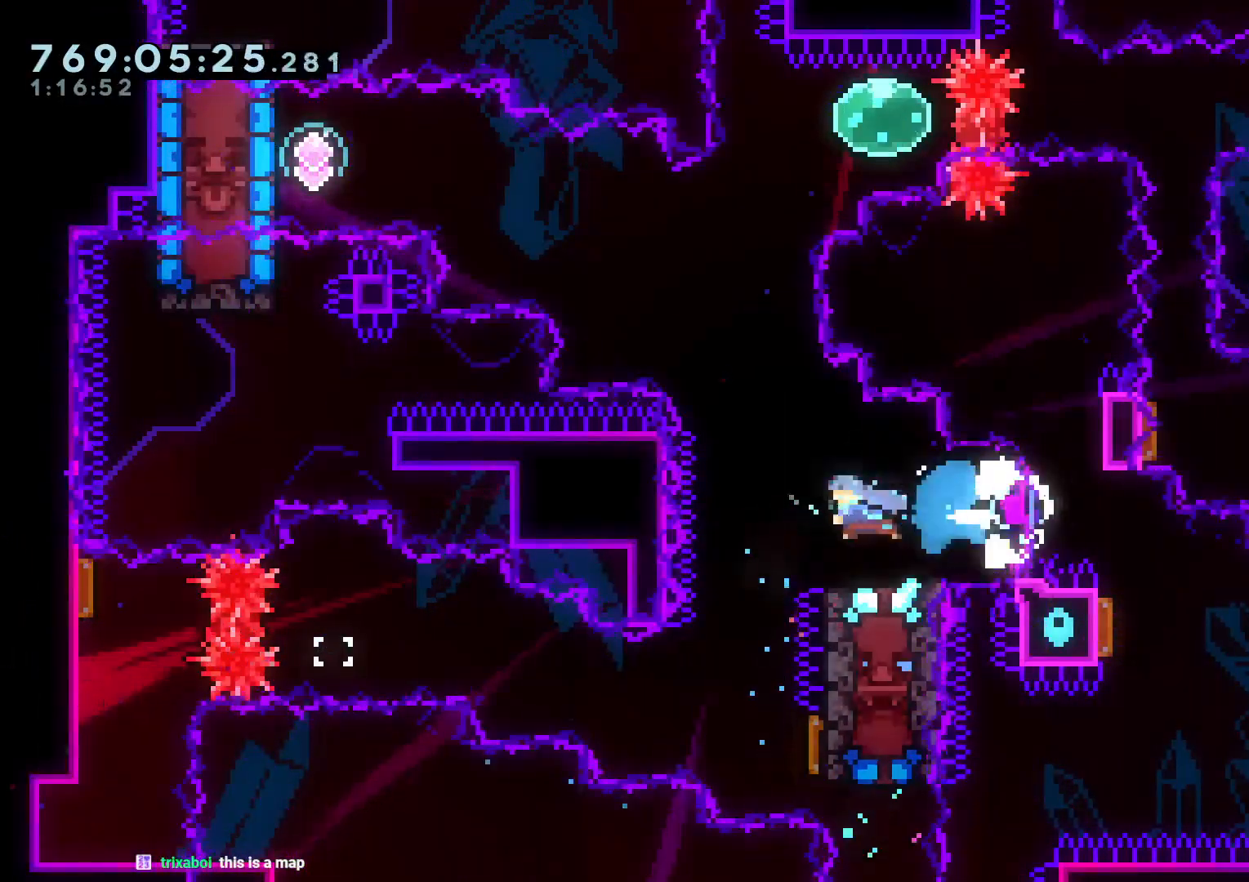
{"dt_ms": 500, "buttons": ["A"], "left_stick": "center", "right_stick": "center", "events": [[50, "B", "down"], [333, "A", "down"], [350, "DPAD_LEFT", "up"], [383, "B", "up"]]}
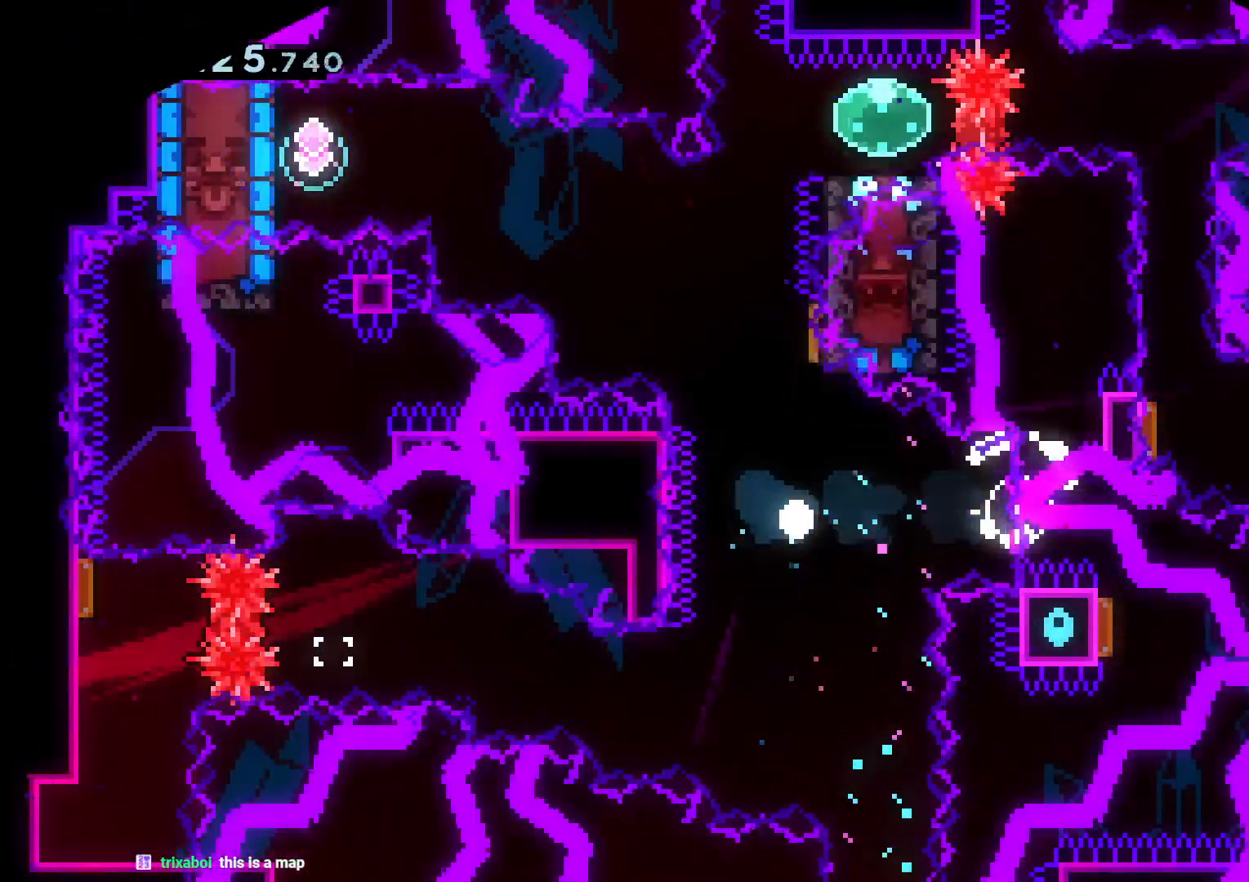
{"dt_ms": 500, "buttons": [], "left_stick": "center", "right_stick": "center", "events": [[67, "A", "up"], [133, "A", "down"], [250, "A", "up"]]}
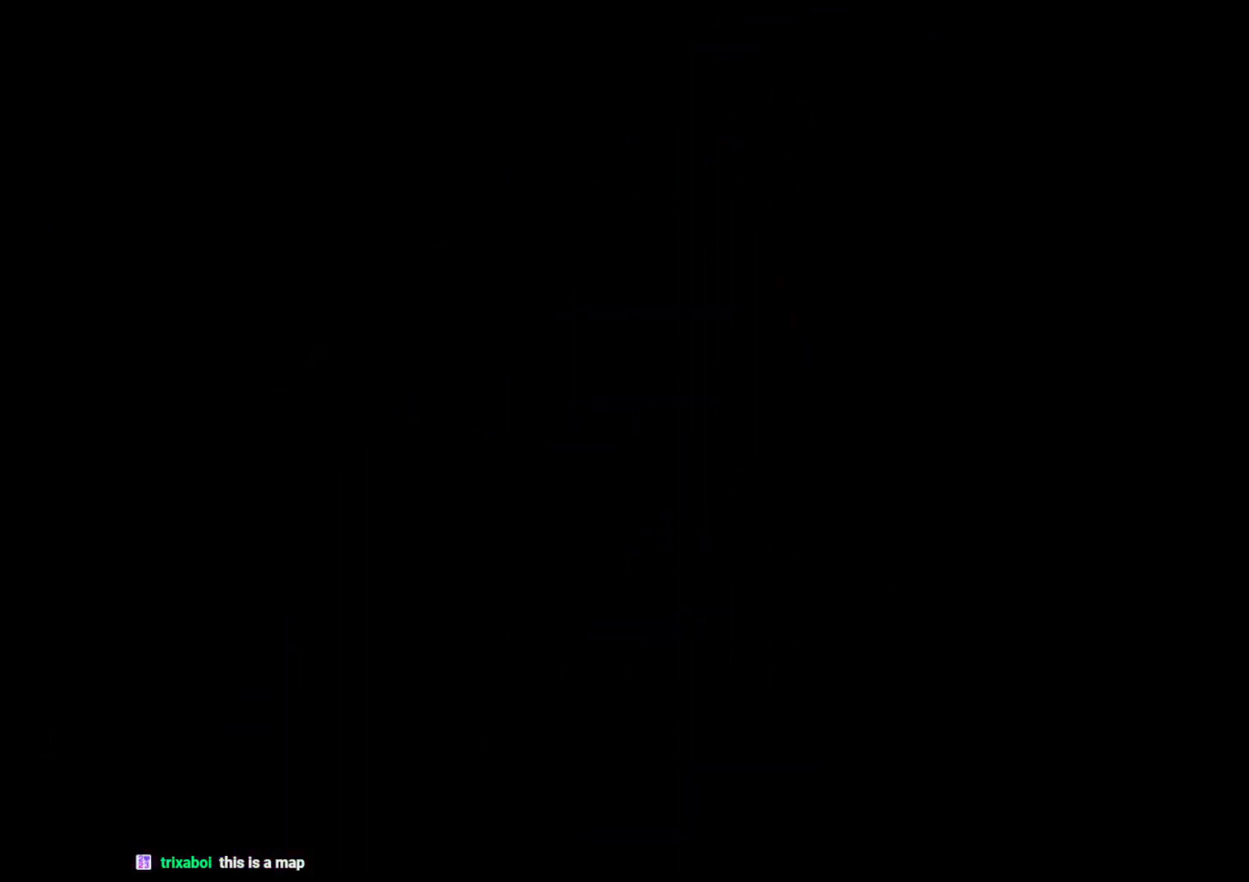
{"dt_ms": 500, "buttons": [], "left_stick": "center", "right_stick": "center", "events": []}
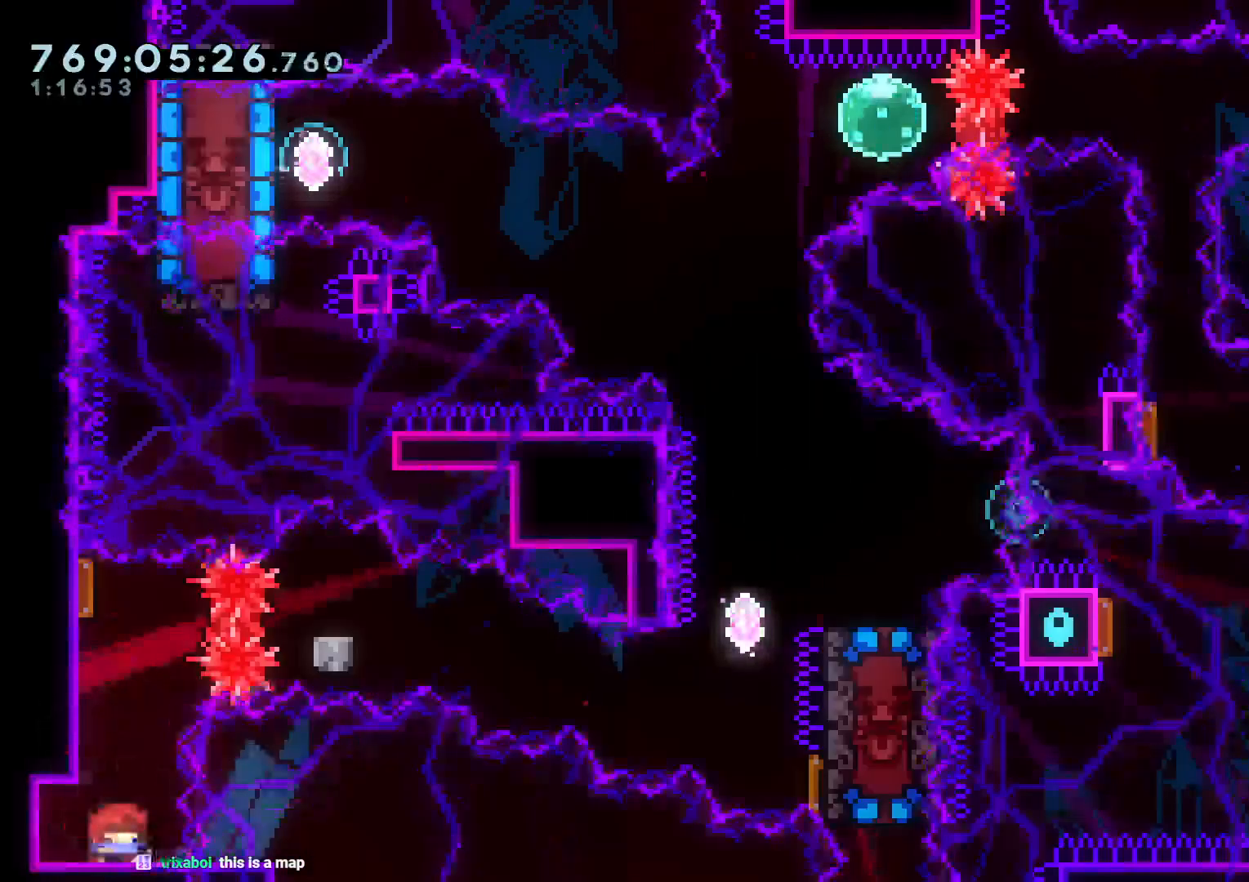
{"dt_ms": 500, "buttons": ["B", "DPAD_DOWN", "DPAD_RIGHT"], "left_stick": "center", "right_stick": "center", "events": [[67, "DPAD_UP", "down"], [67, "Y", "down"], [200, "DPAD_UP", "up"], [200, "Y", "up"], [250, "DPAD_RIGHT", "down"], [317, "R1", "down"], [417, "DPAD_DOWN", "down"], [417, "R1", "up"], [467, "B", "down"]]}
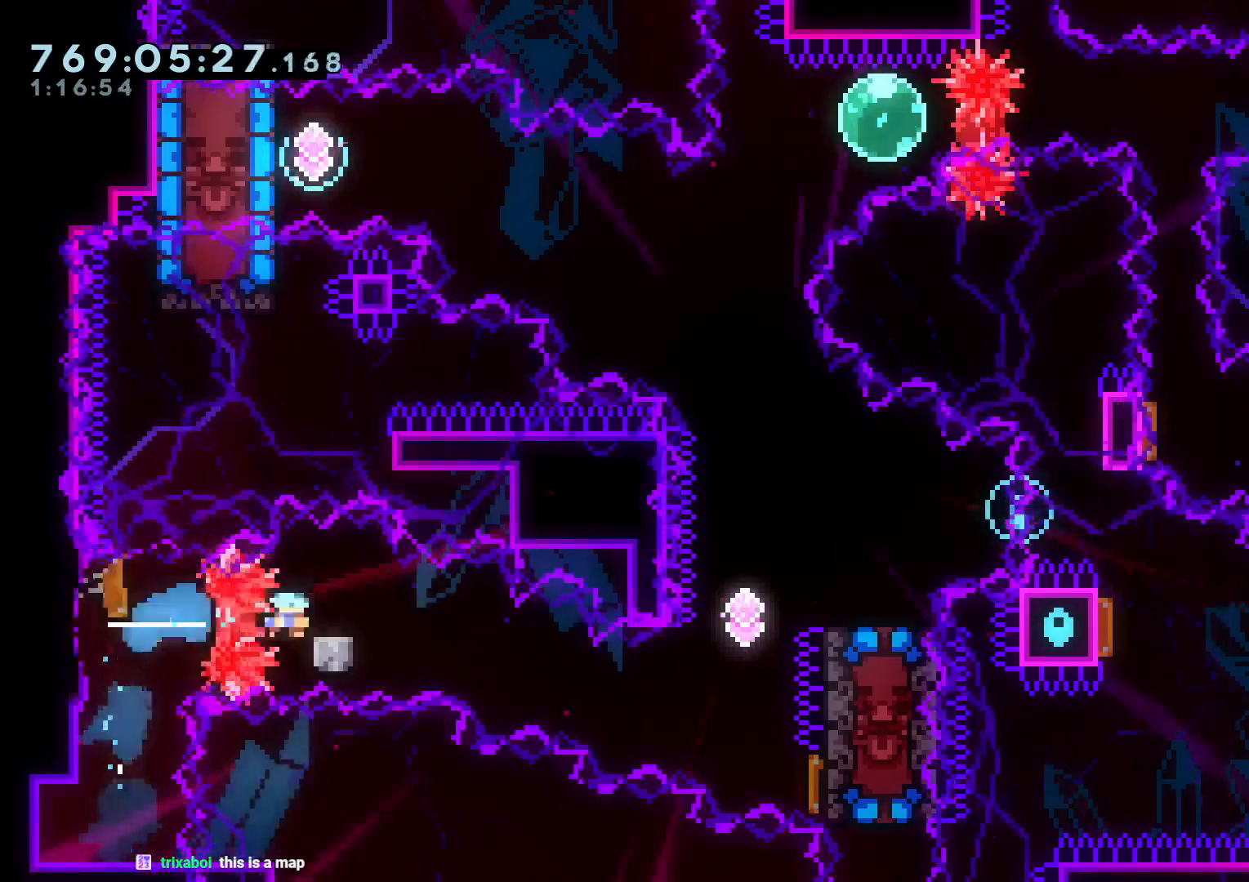
{"dt_ms": 1000, "buttons": [], "left_stick": "center", "right_stick": "center"}
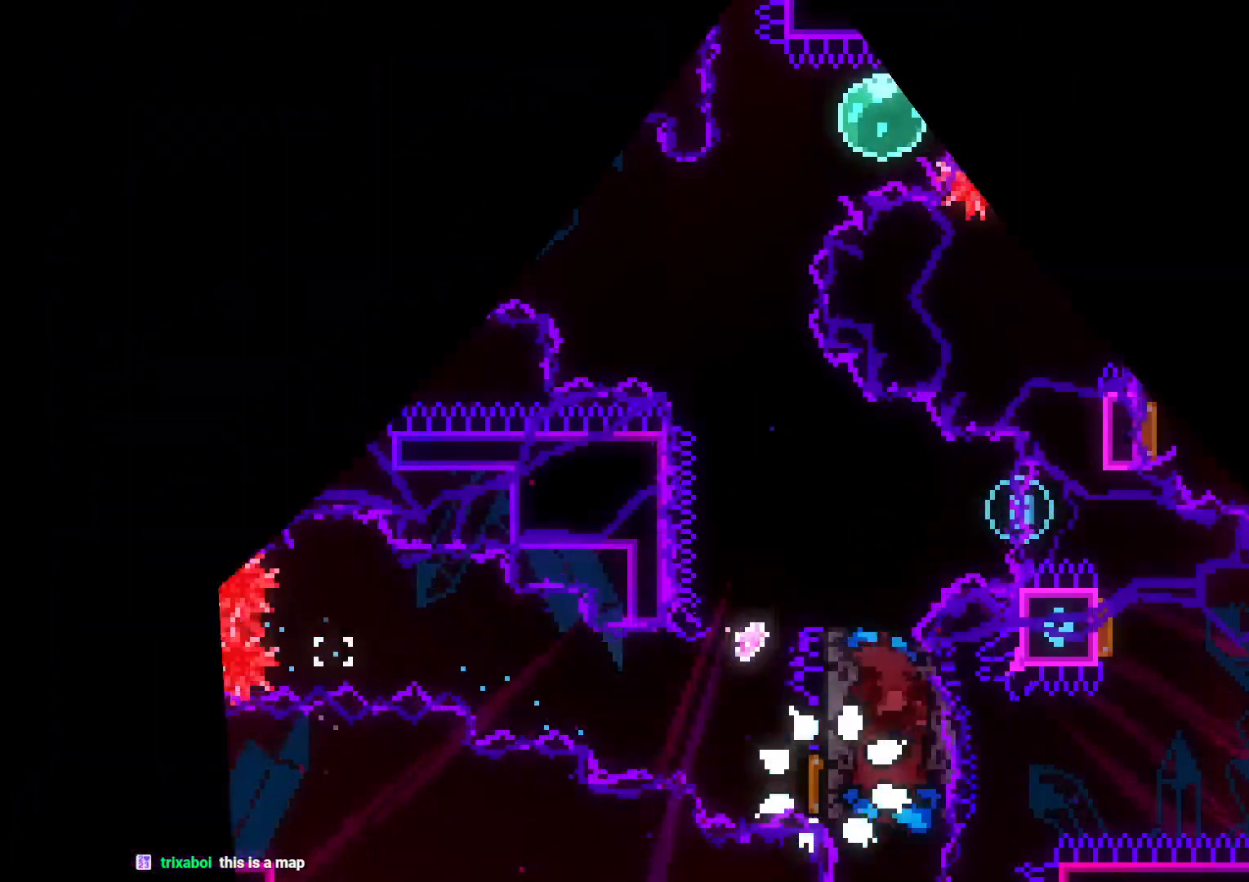
{"dt_ms": 500, "buttons": [], "left_stick": "center", "right_stick": "center", "events": []}